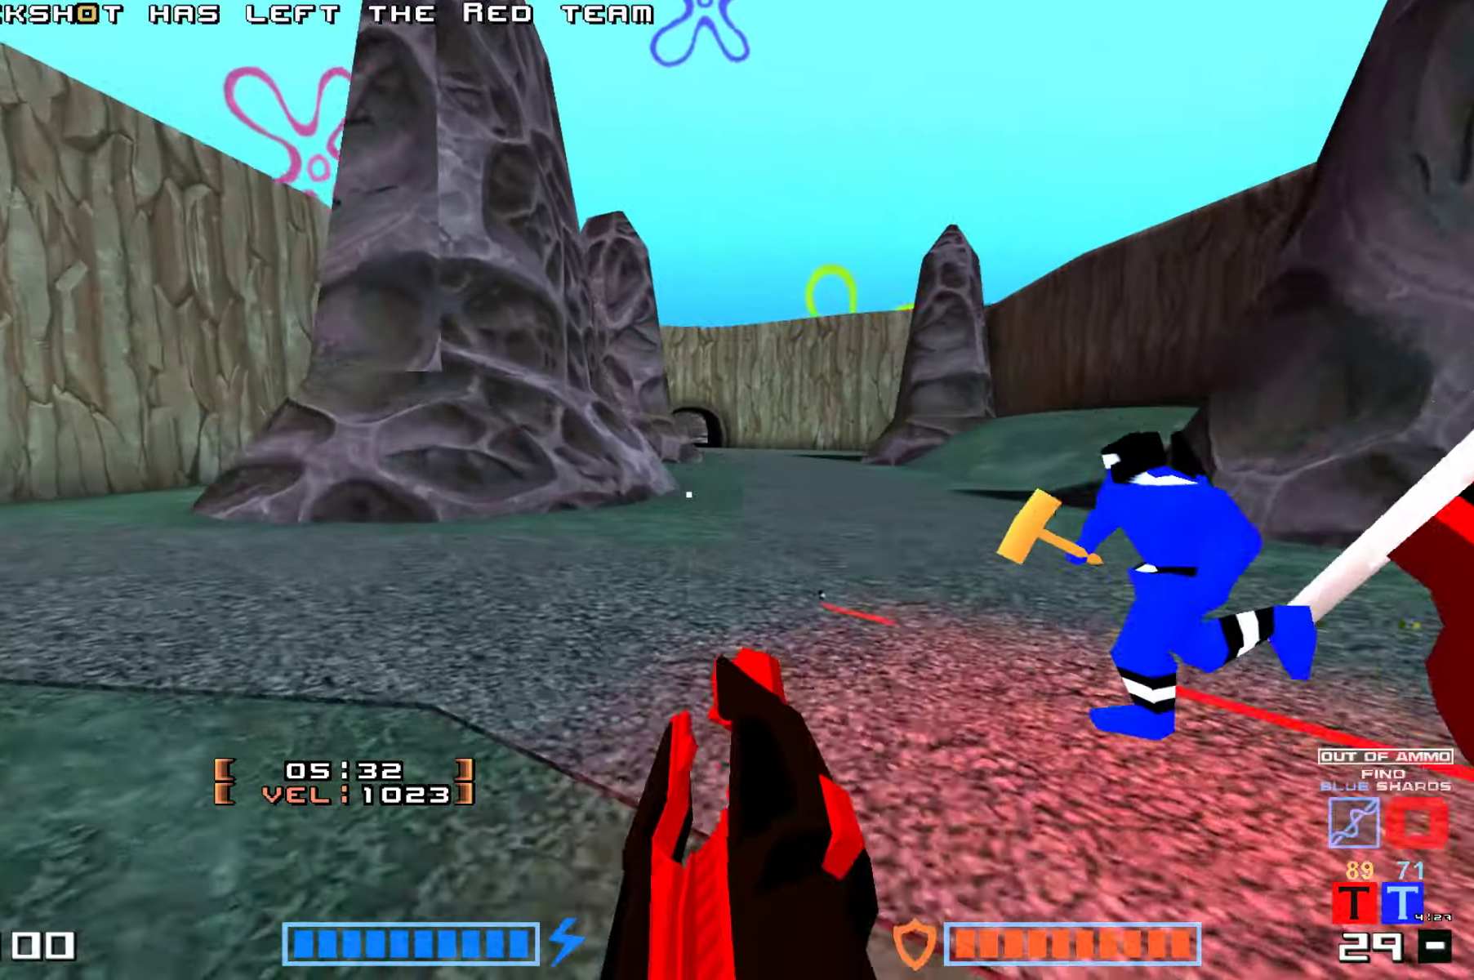
Gameplay with keyboard; each line is a JSON object with the keys held at the frame after it. "events" lists presses ("down") and releases ("up") of "down", "hammer", "hook", "right" and "up" between this image and that frame as [ms after this image, input, new state], when the widget could be followed in between. No other keys are recorded. Mouse input is not recorded. Key names are as the overlay labels them; some are game actions (e.g. jump) rather than physical keys. Not read: jump.
{"keys": ["hammer", "up"]}
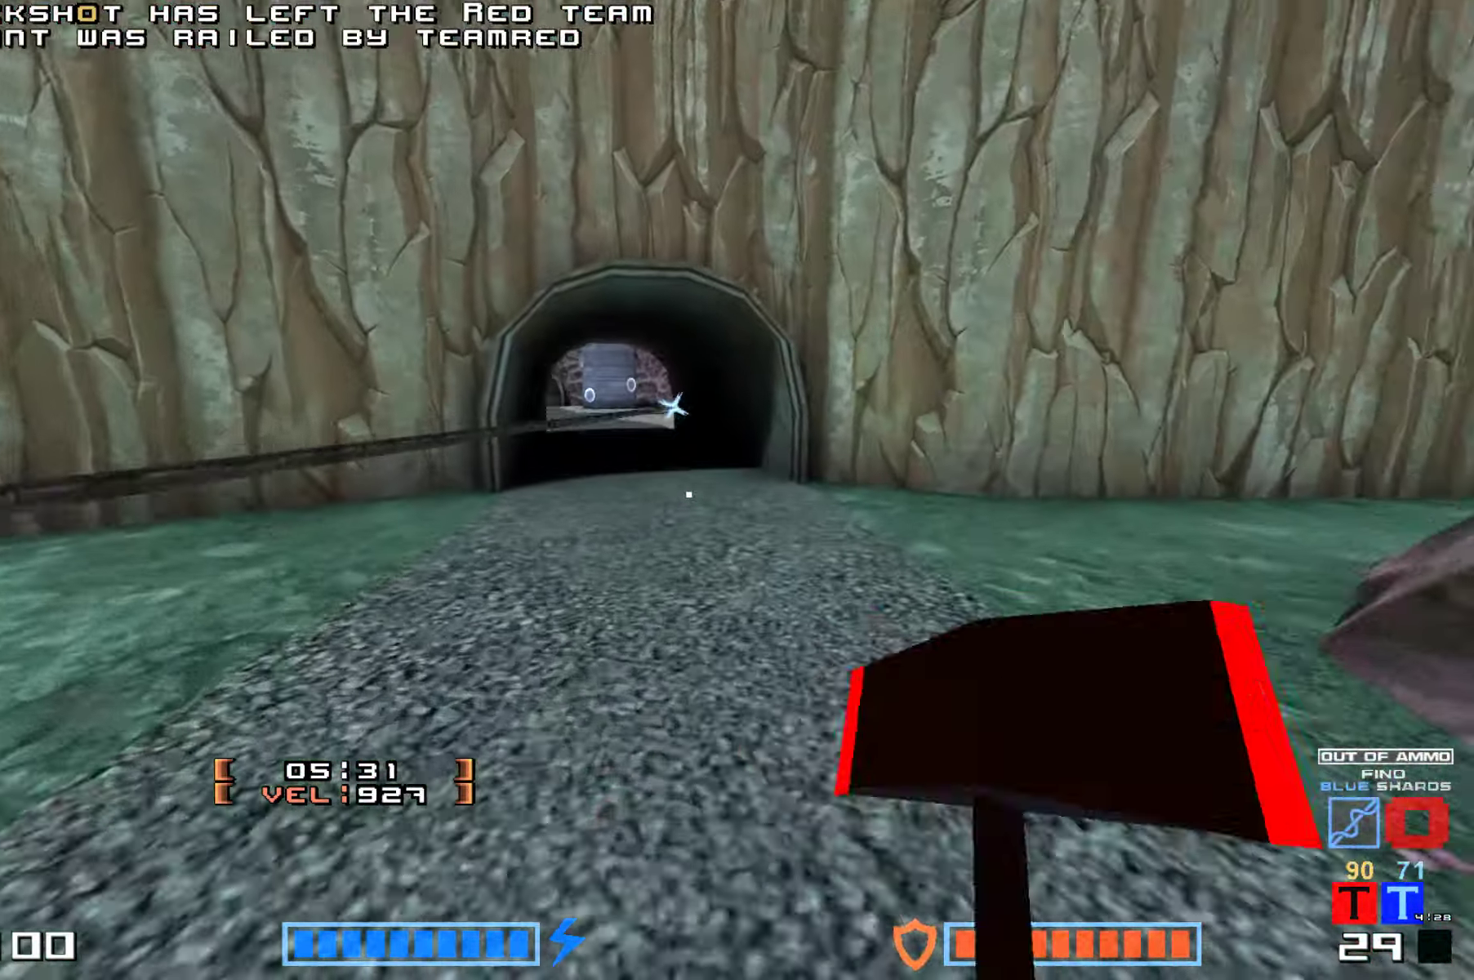
{"keys": ["up"], "events": [[67, "hammer", "up"], [150, "hammer", "down"], [250, "hammer", "up"], [384, "hammer", "down"], [450, "hammer", "up"]]}
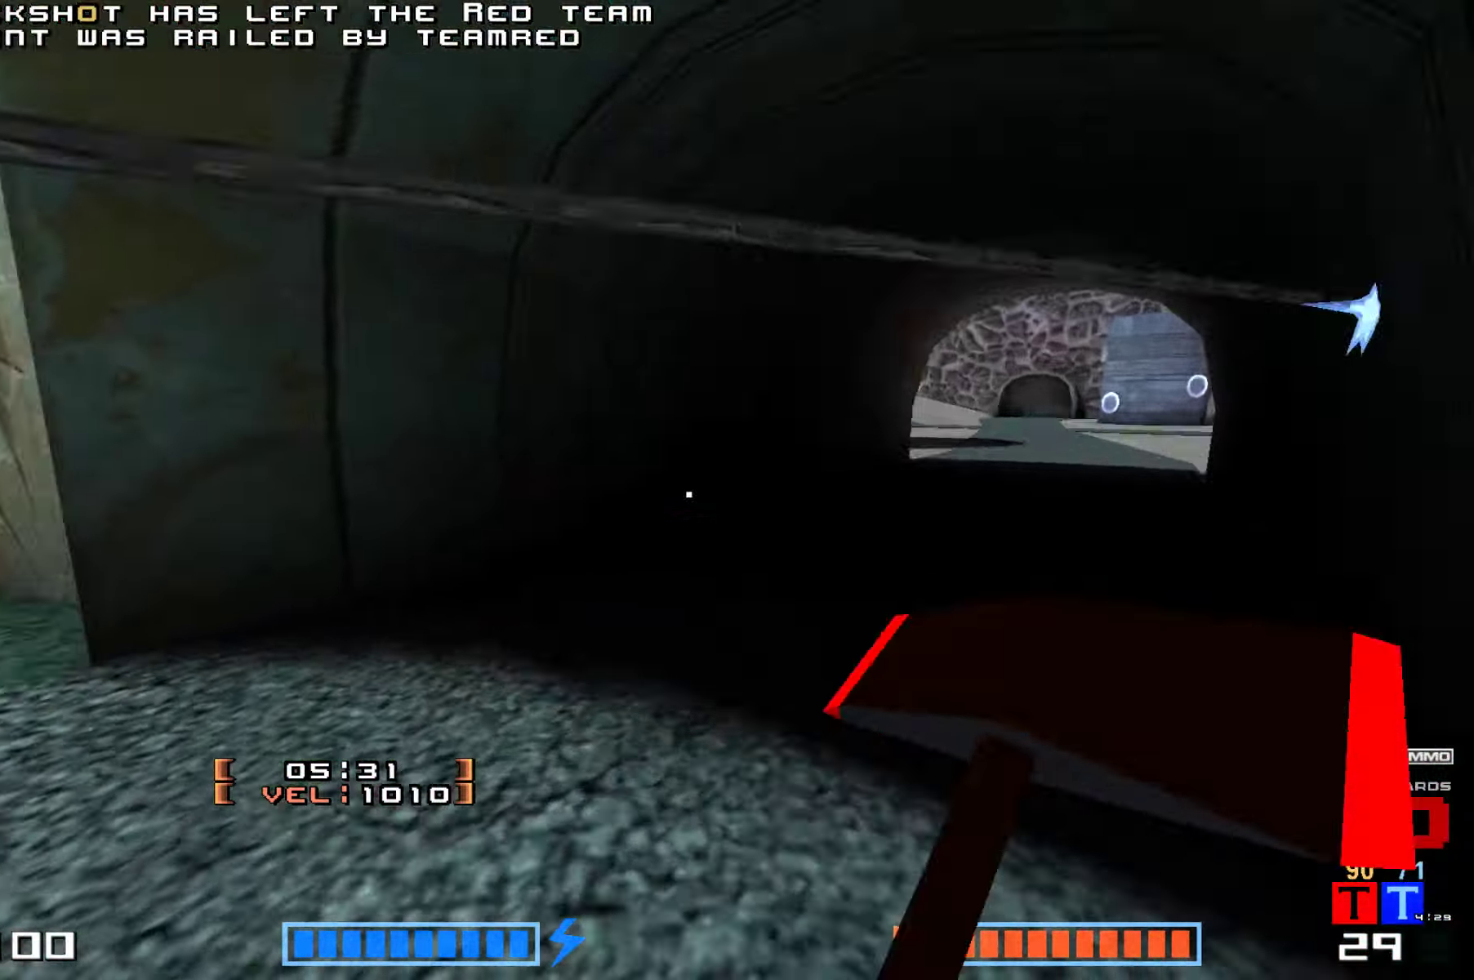
{"keys": ["hammer", "up"], "events": [[250, "up", "up"], [433, "up", "down"], [466, "hammer", "down"]]}
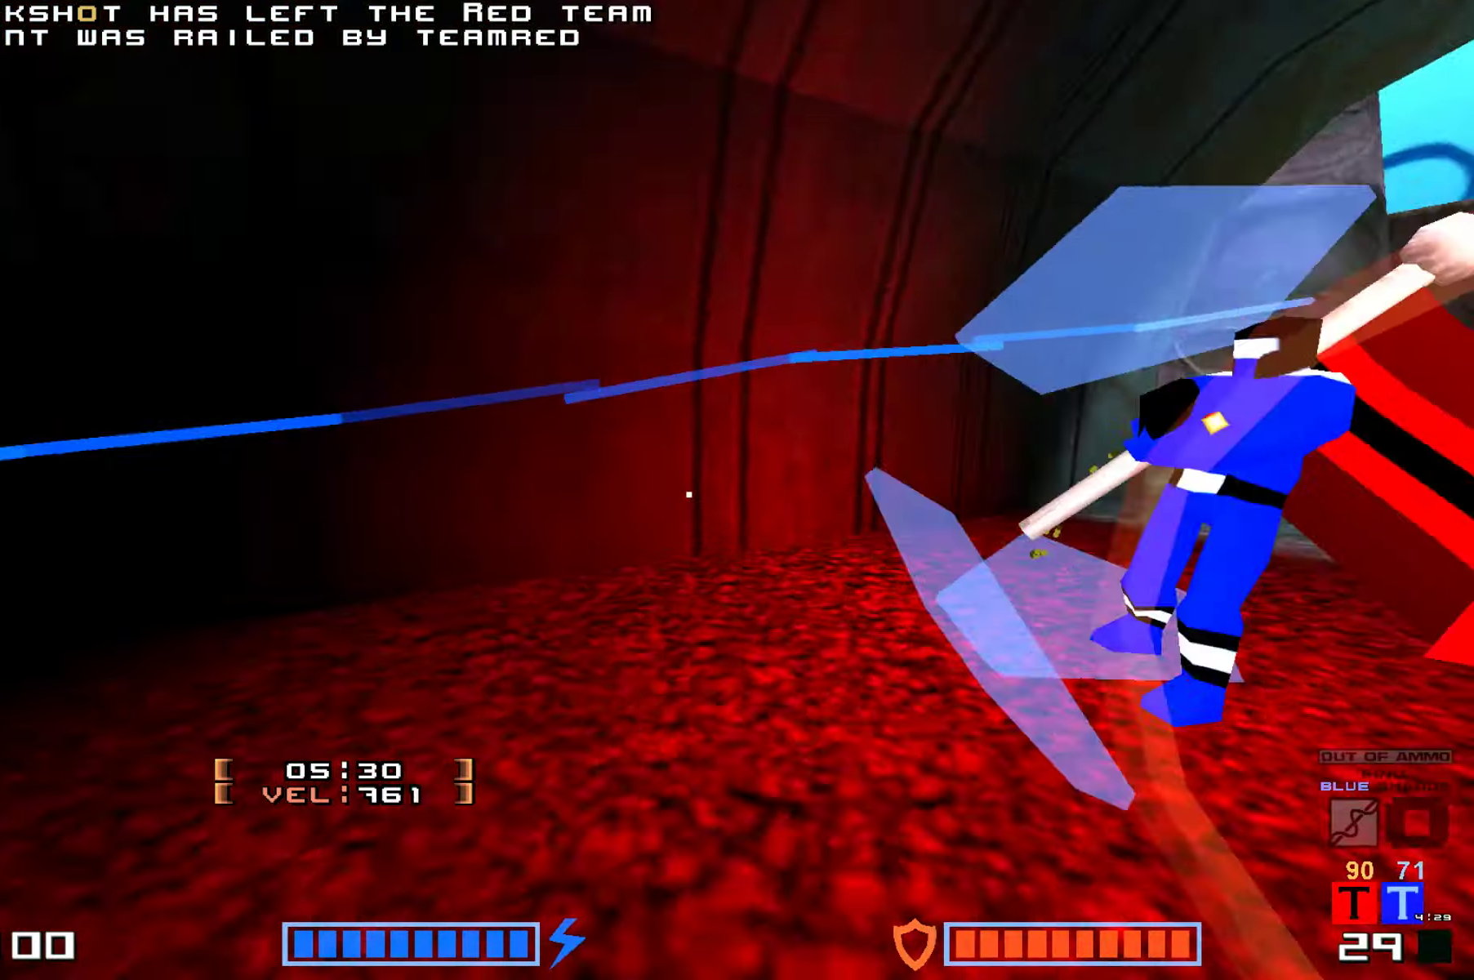
{"keys": ["up"], "events": [[66, "hammer", "up"], [183, "hammer", "down"], [233, "hammer", "up"], [250, "up", "up"], [316, "up", "down"], [366, "hammer", "down"], [433, "hammer", "up"]]}
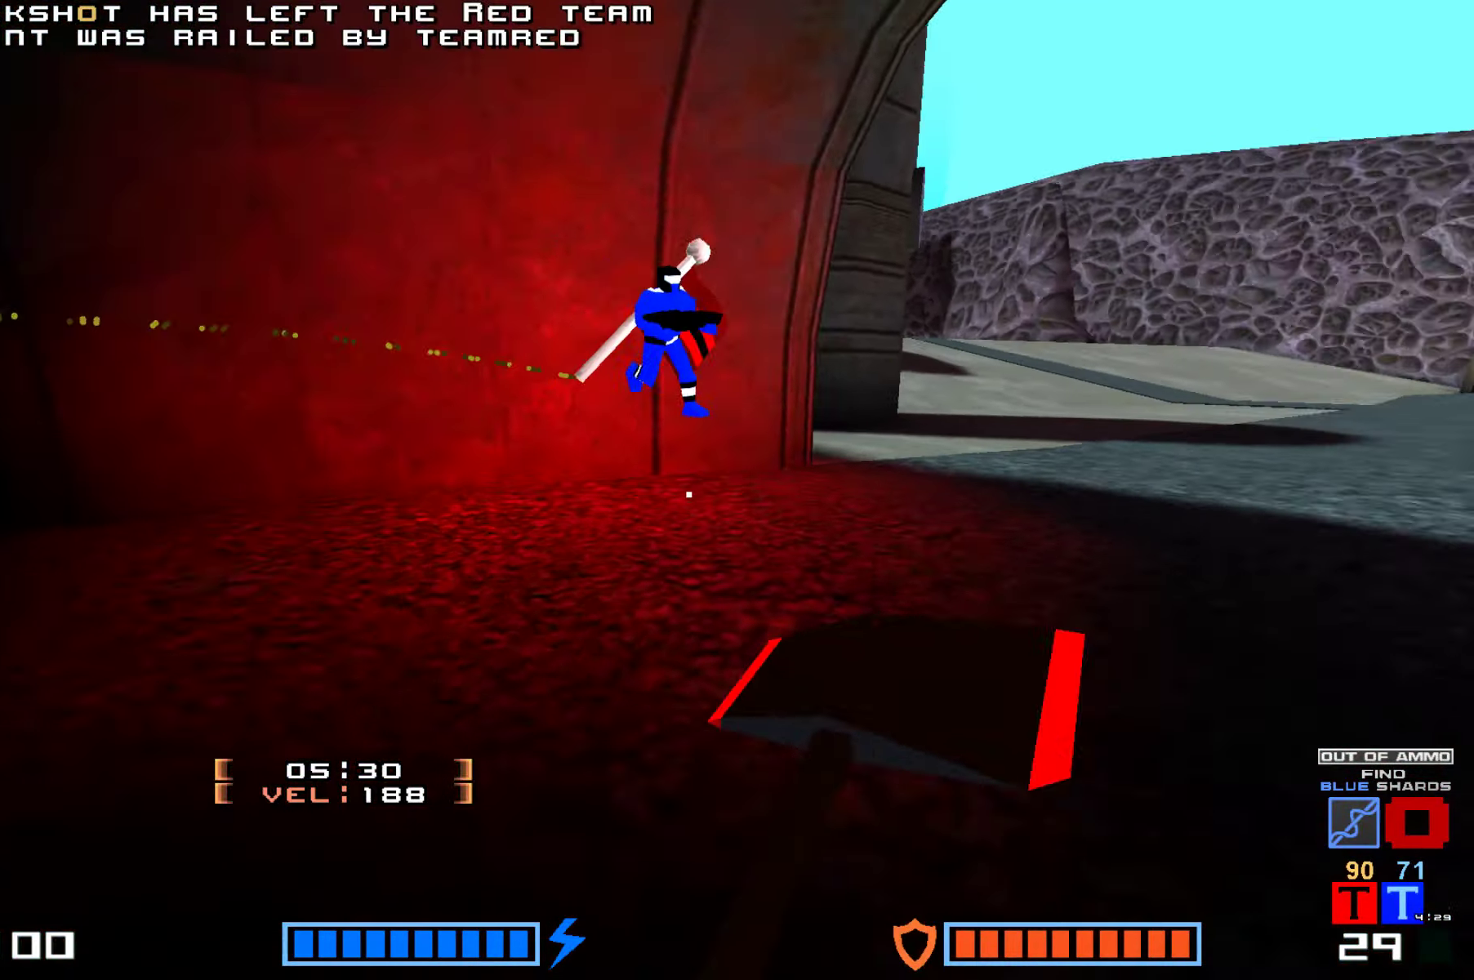
{"keys": ["up"]}
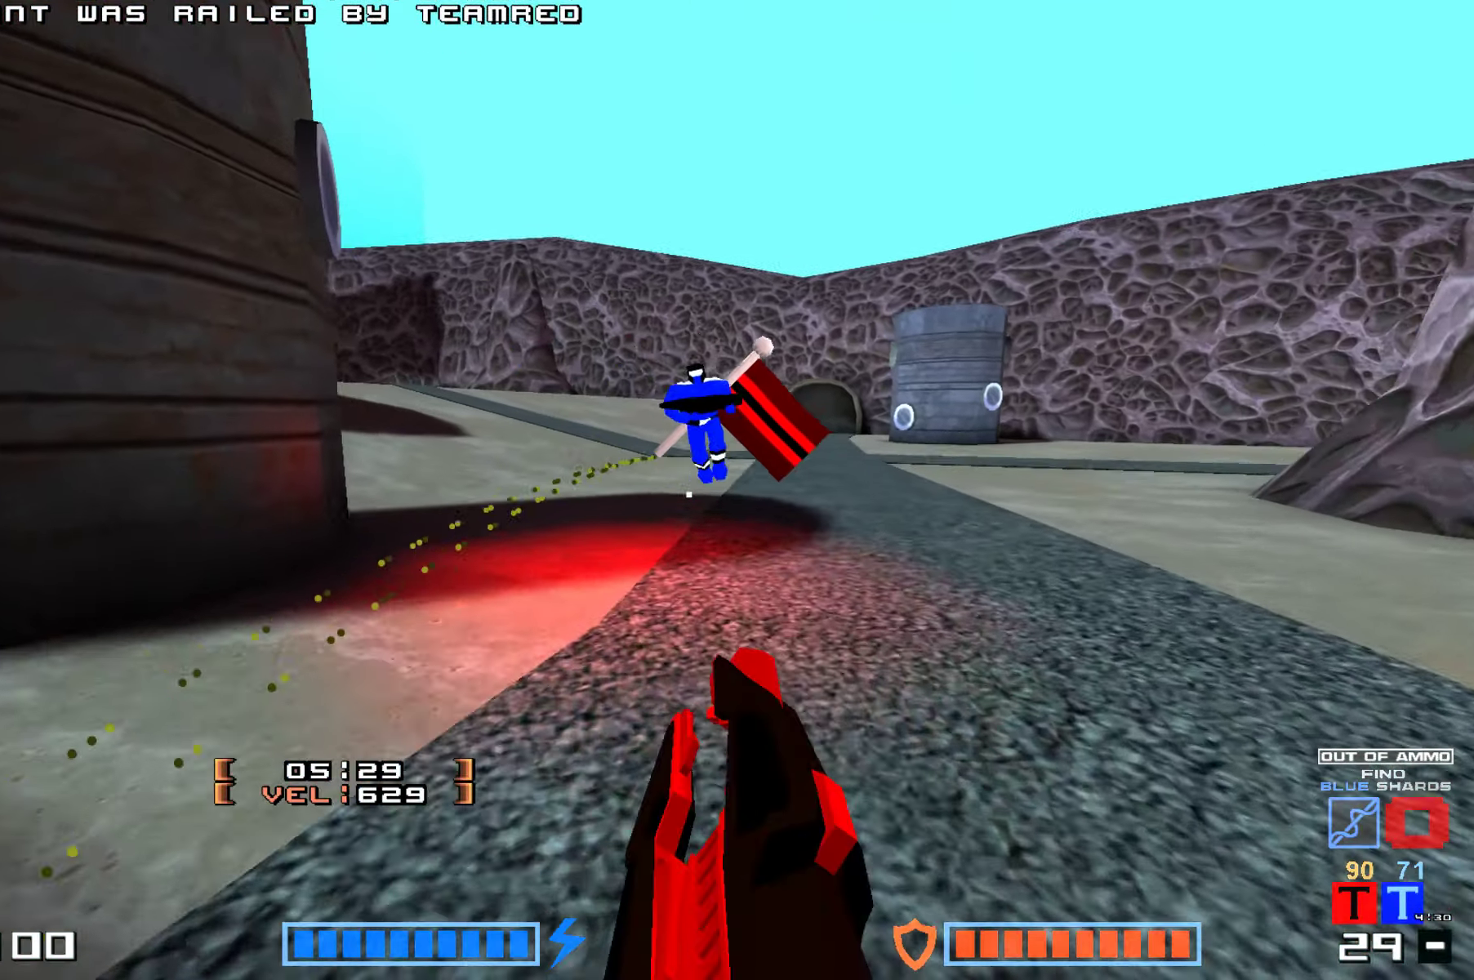
{"keys": ["up"], "events": [[50, "hammer", "down"], [116, "hammer", "up"]]}
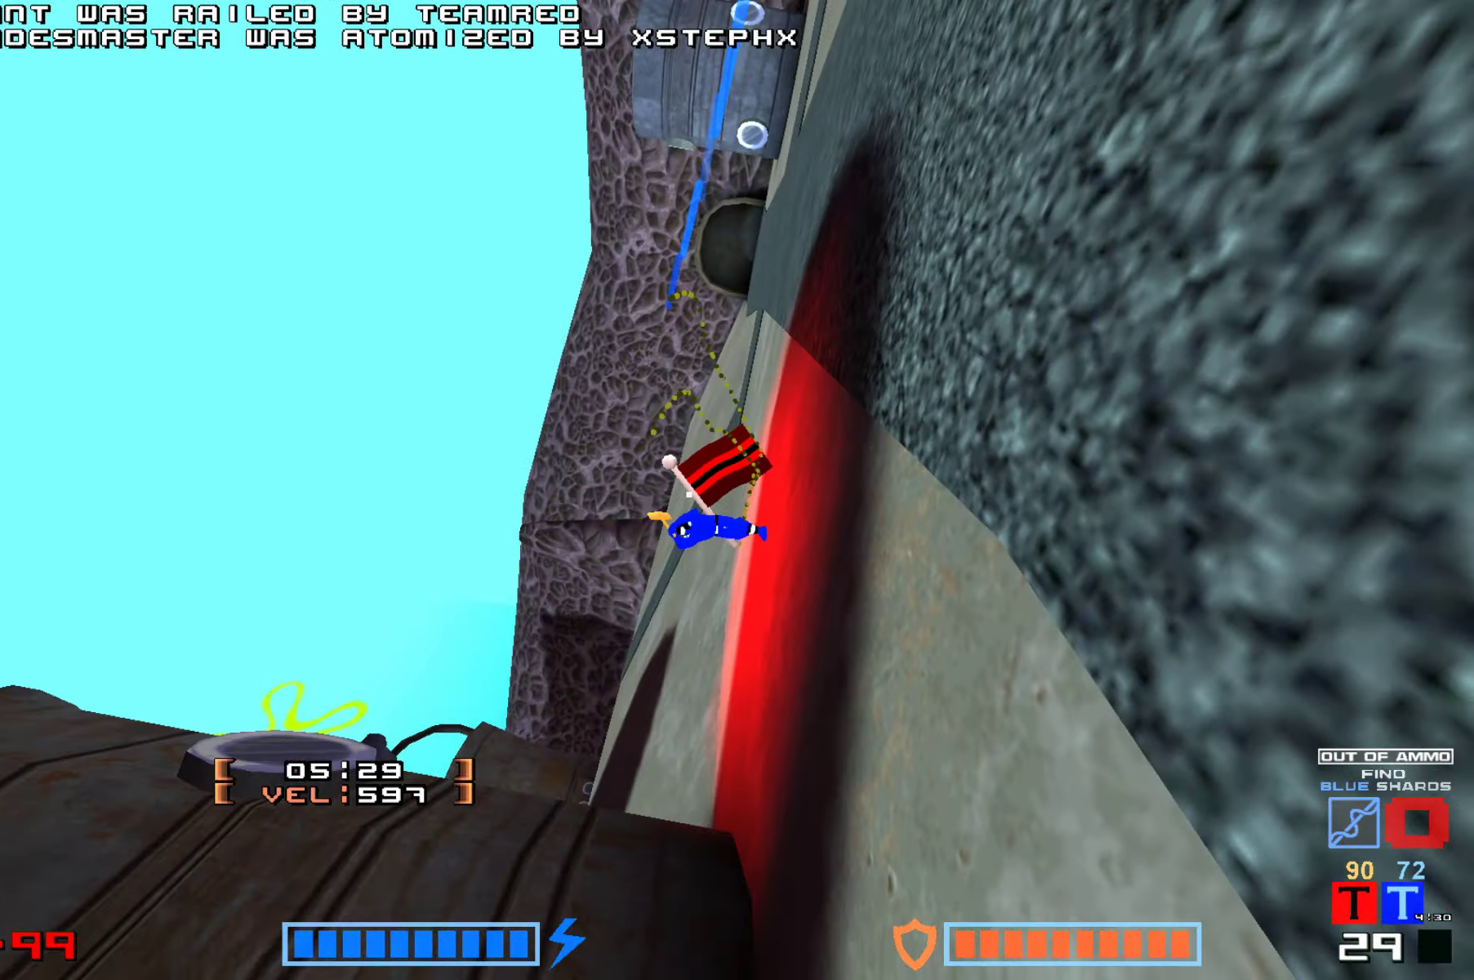
{"keys": [], "events": [[16, "hammer", "down"], [50, "up", "up"], [100, "hammer", "up"], [333, "hammer", "down"], [433, "hammer", "up"]]}
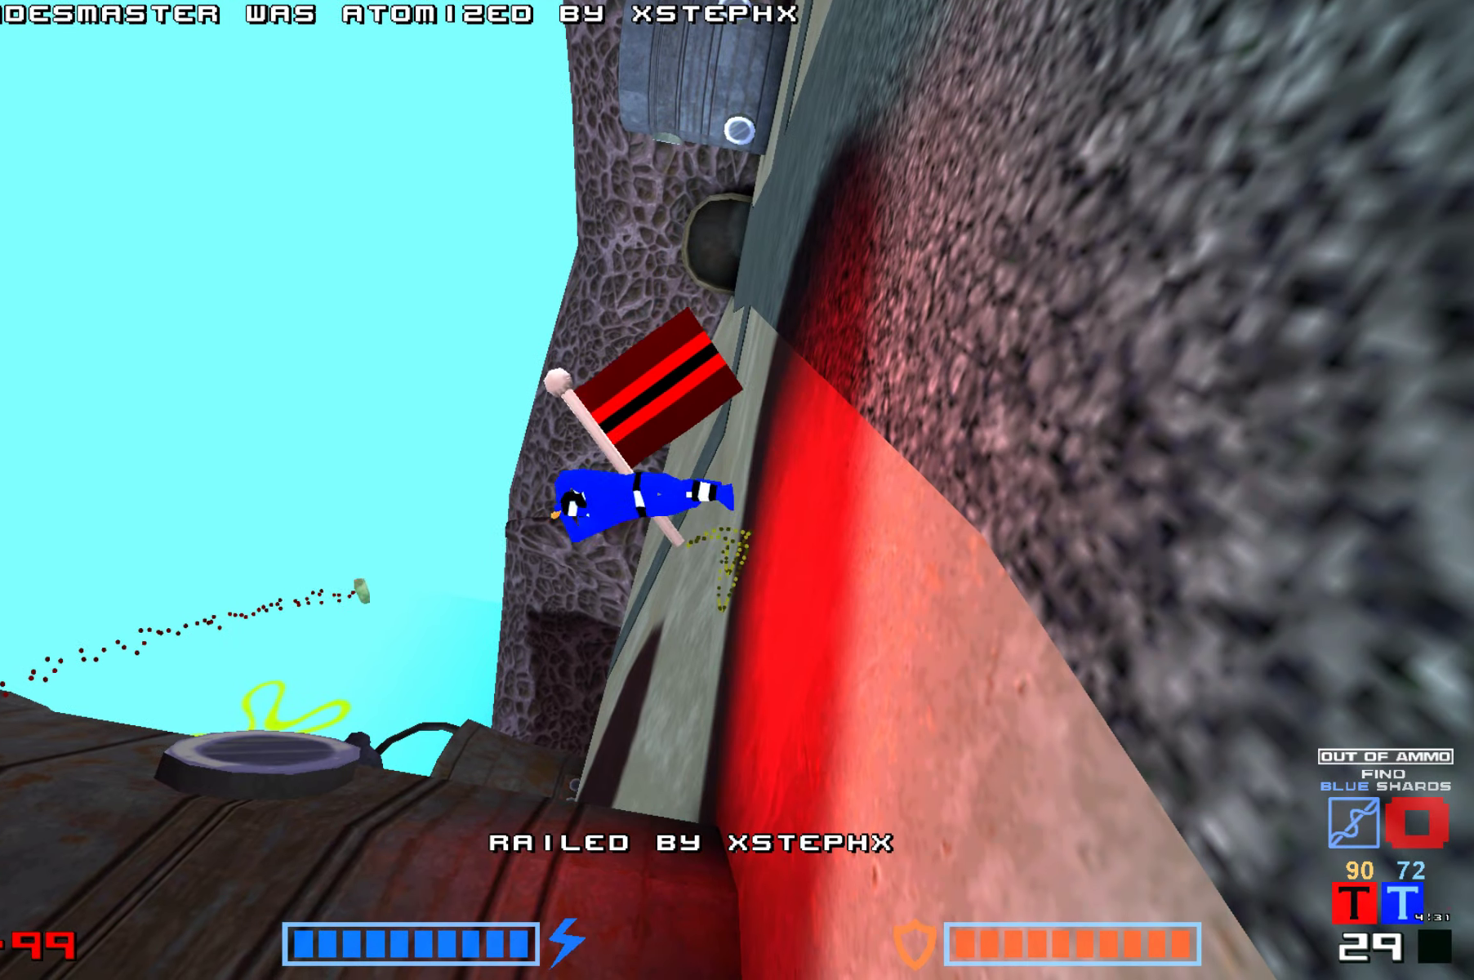
{"keys": [], "events": [[33, "hammer", "down"], [133, "hammer", "up"], [233, "hammer", "down"], [316, "hammer", "up"], [383, "hammer", "down"], [466, "hammer", "up"]]}
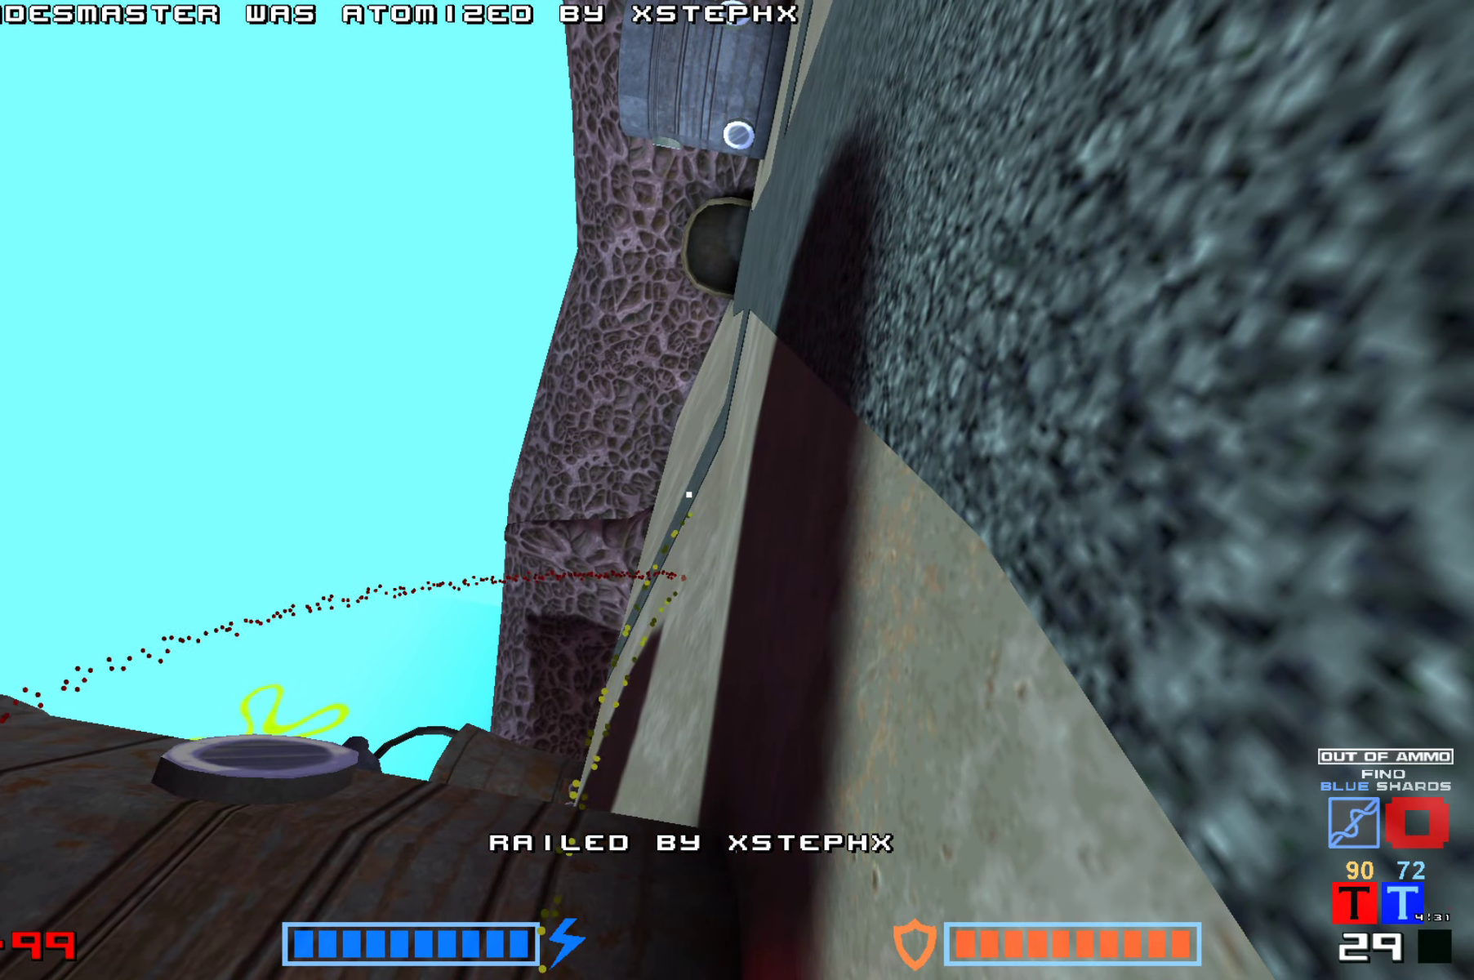
{"keys": [], "events": [[50, "hammer", "down"], [133, "hammer", "up"], [250, "hammer", "down"], [316, "hammer", "up"], [400, "hammer", "down"], [483, "hammer", "up"]]}
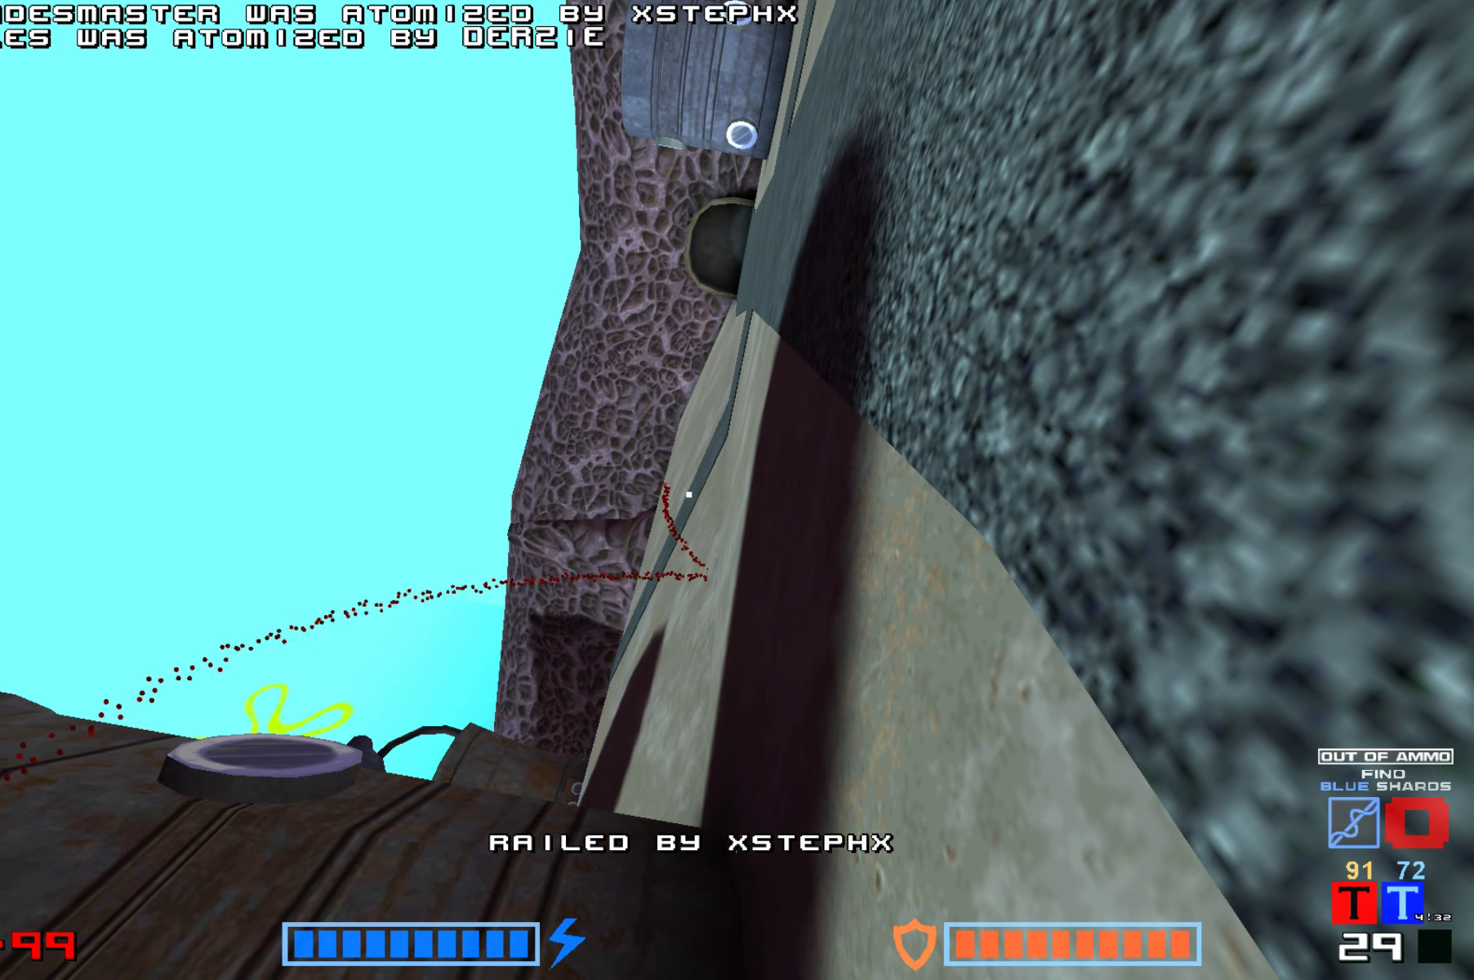
{"keys": [], "events": [[350, "hammer", "down"], [466, "hammer", "up"]]}
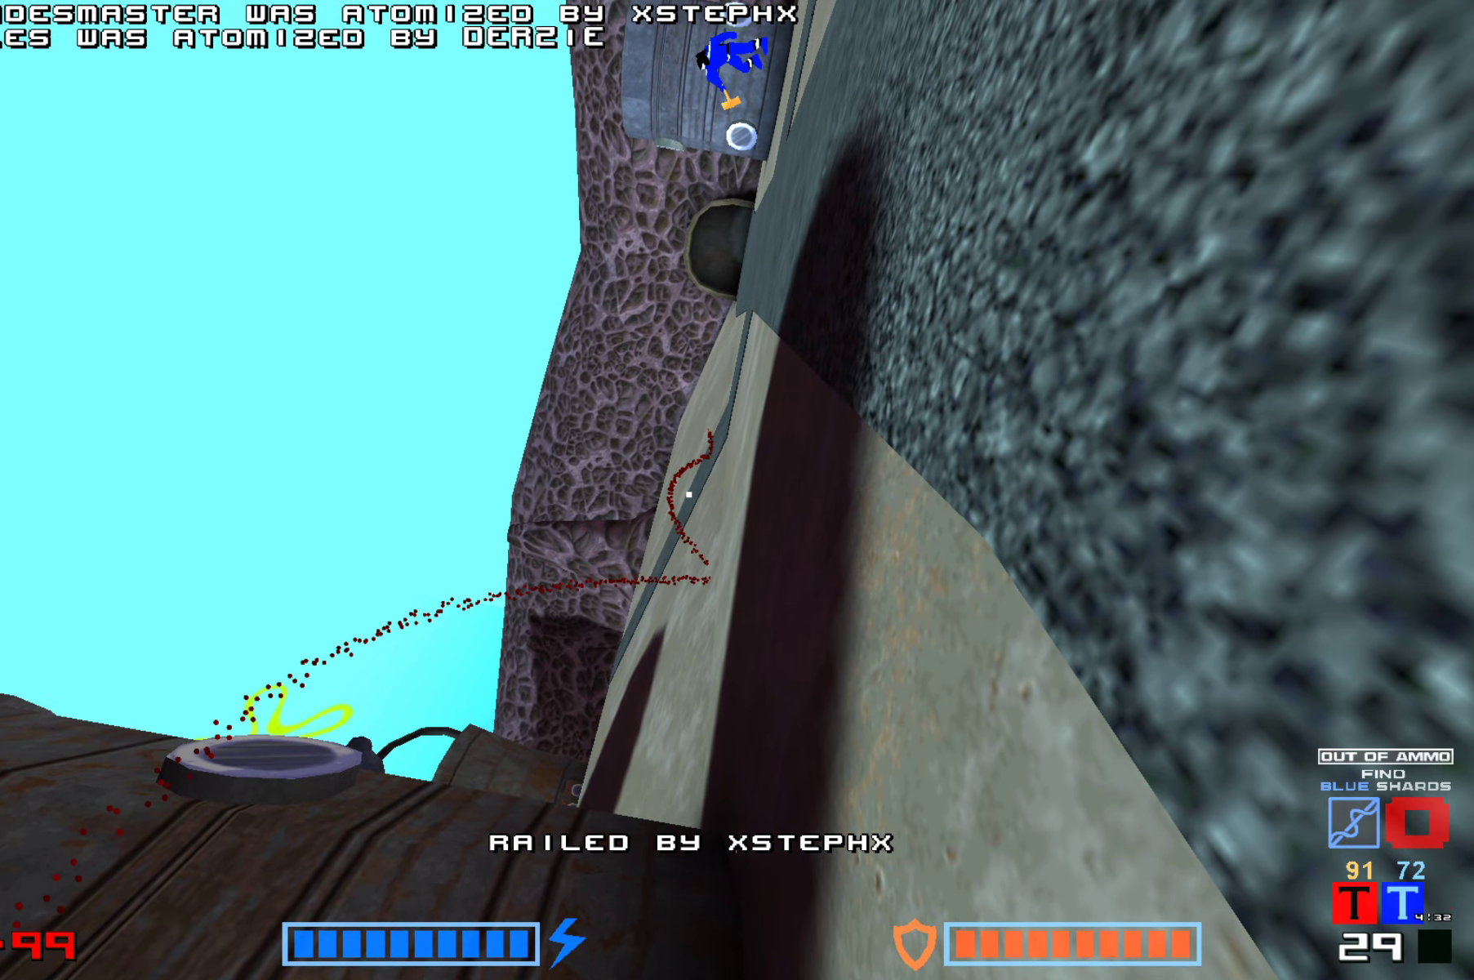
{"keys": [], "events": [[183, "hammer", "down"], [283, "hammer", "up"]]}
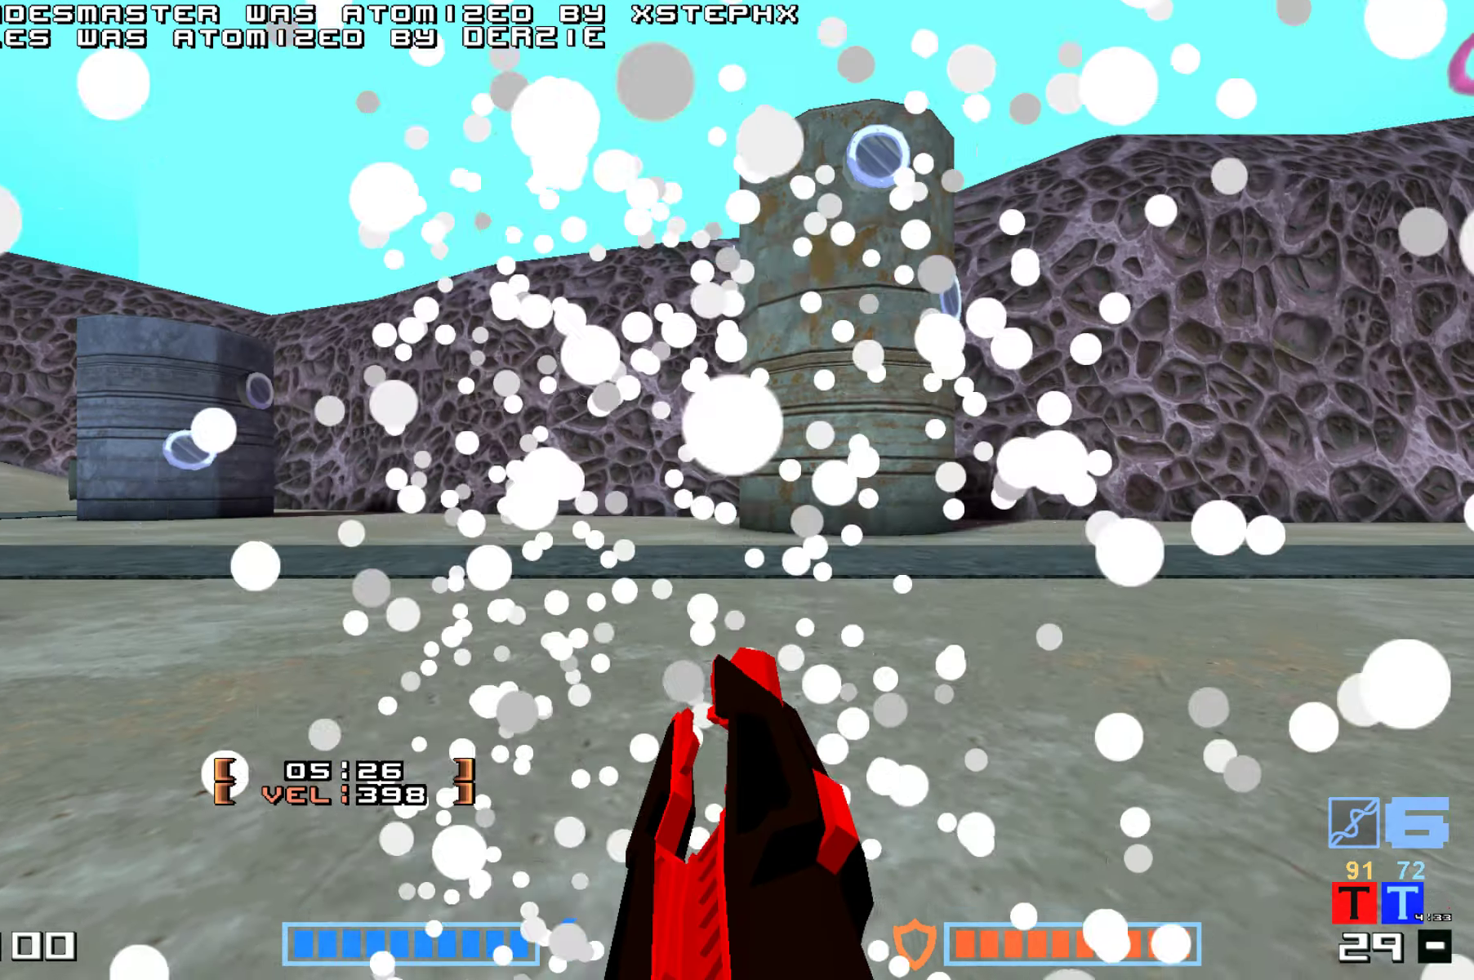
{"keys": ["up"], "events": [[283, "up", "down"]]}
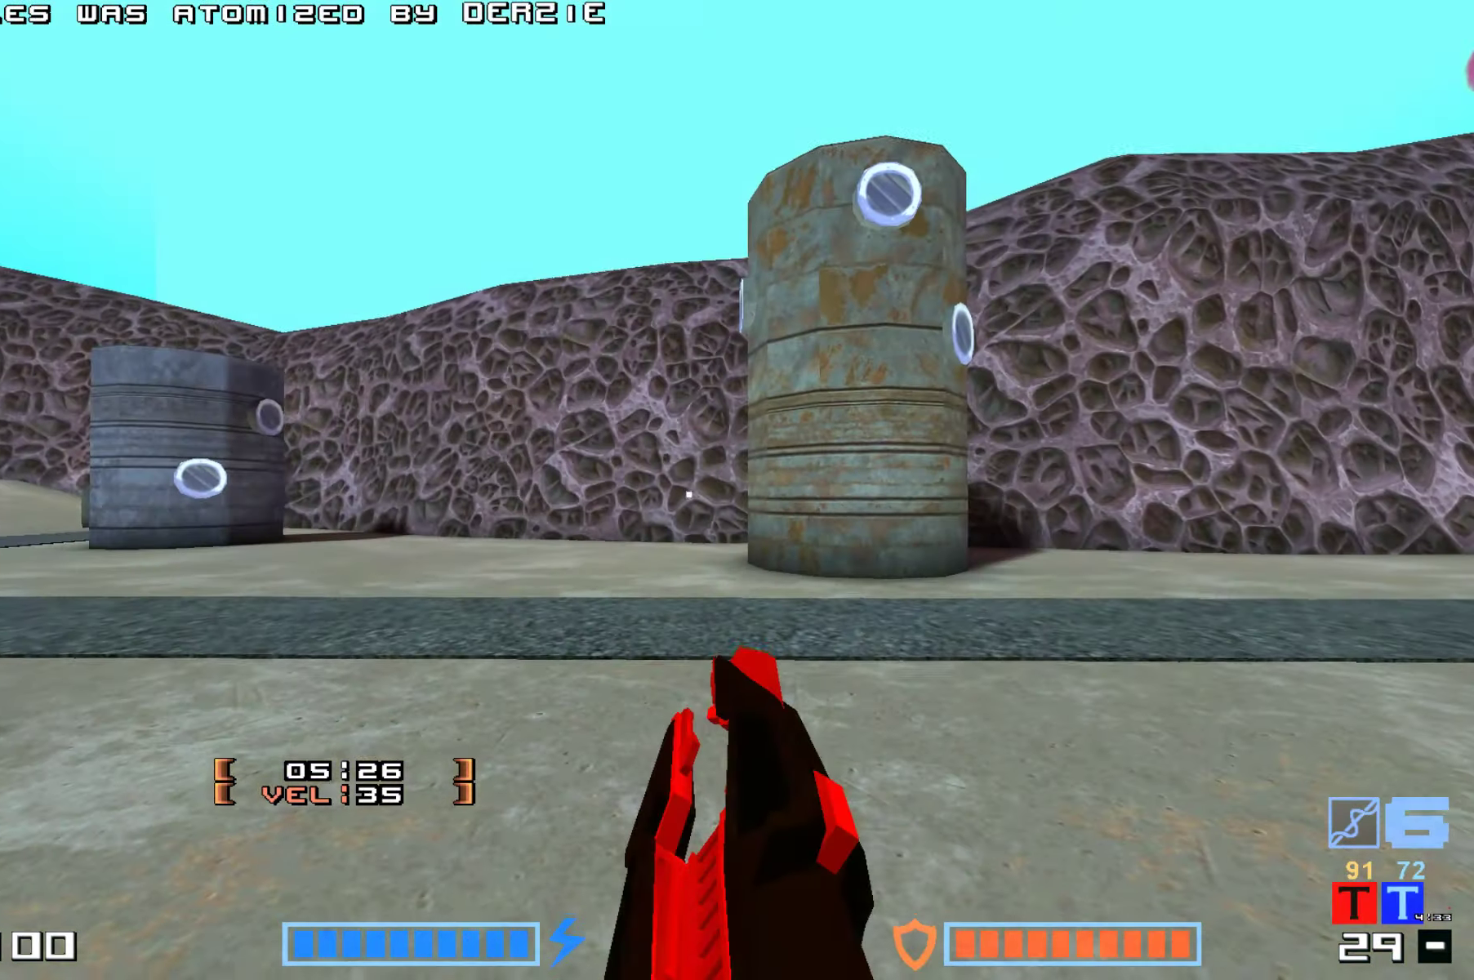
{"keys": ["up"], "events": [[283, "hammer", "down"], [433, "hammer", "up"]]}
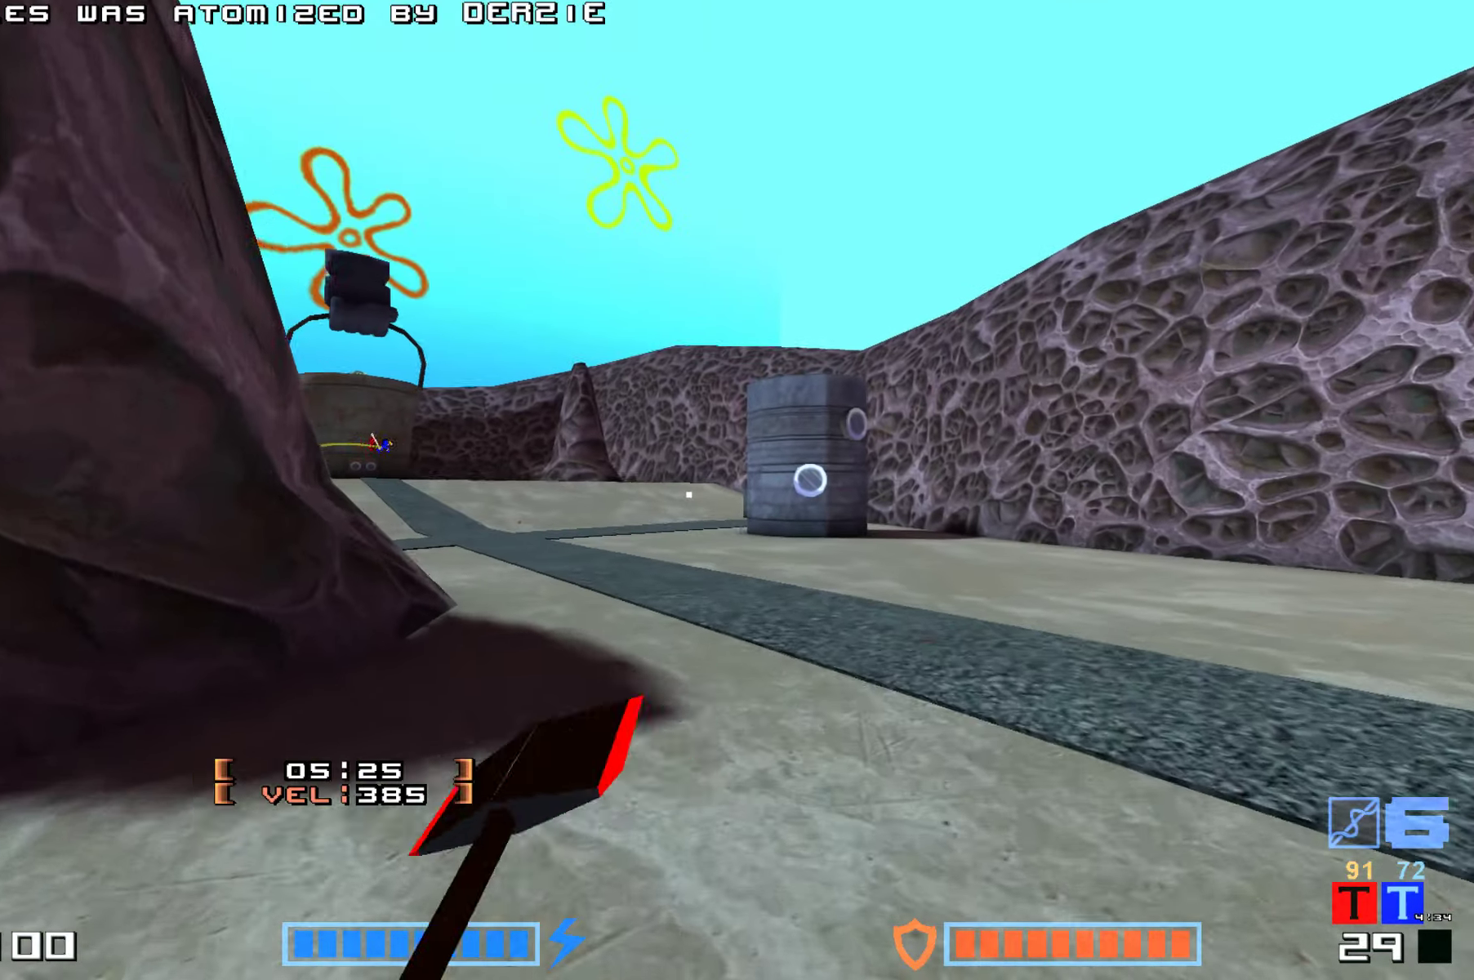
{"keys": ["hammer", "up"], "events": [[183, "hammer", "down"], [333, "hammer", "up"], [417, "hammer", "down"]]}
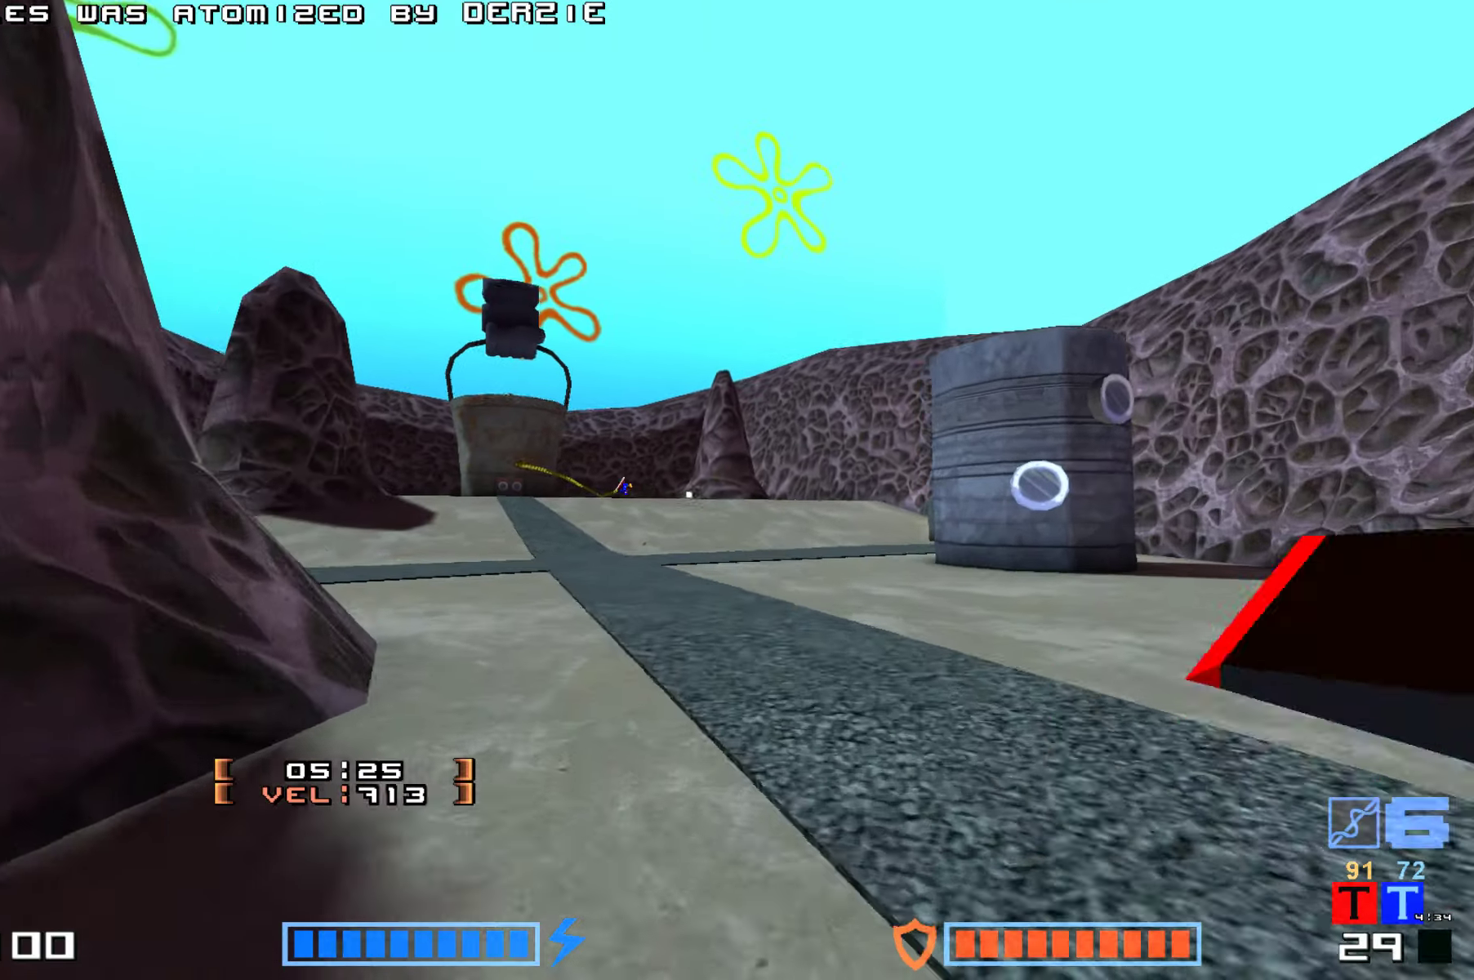
{"keys": ["hammer", "up"], "events": [[83, "hammer", "up"], [183, "hammer", "down"], [283, "hammer", "up"], [400, "hammer", "down"]]}
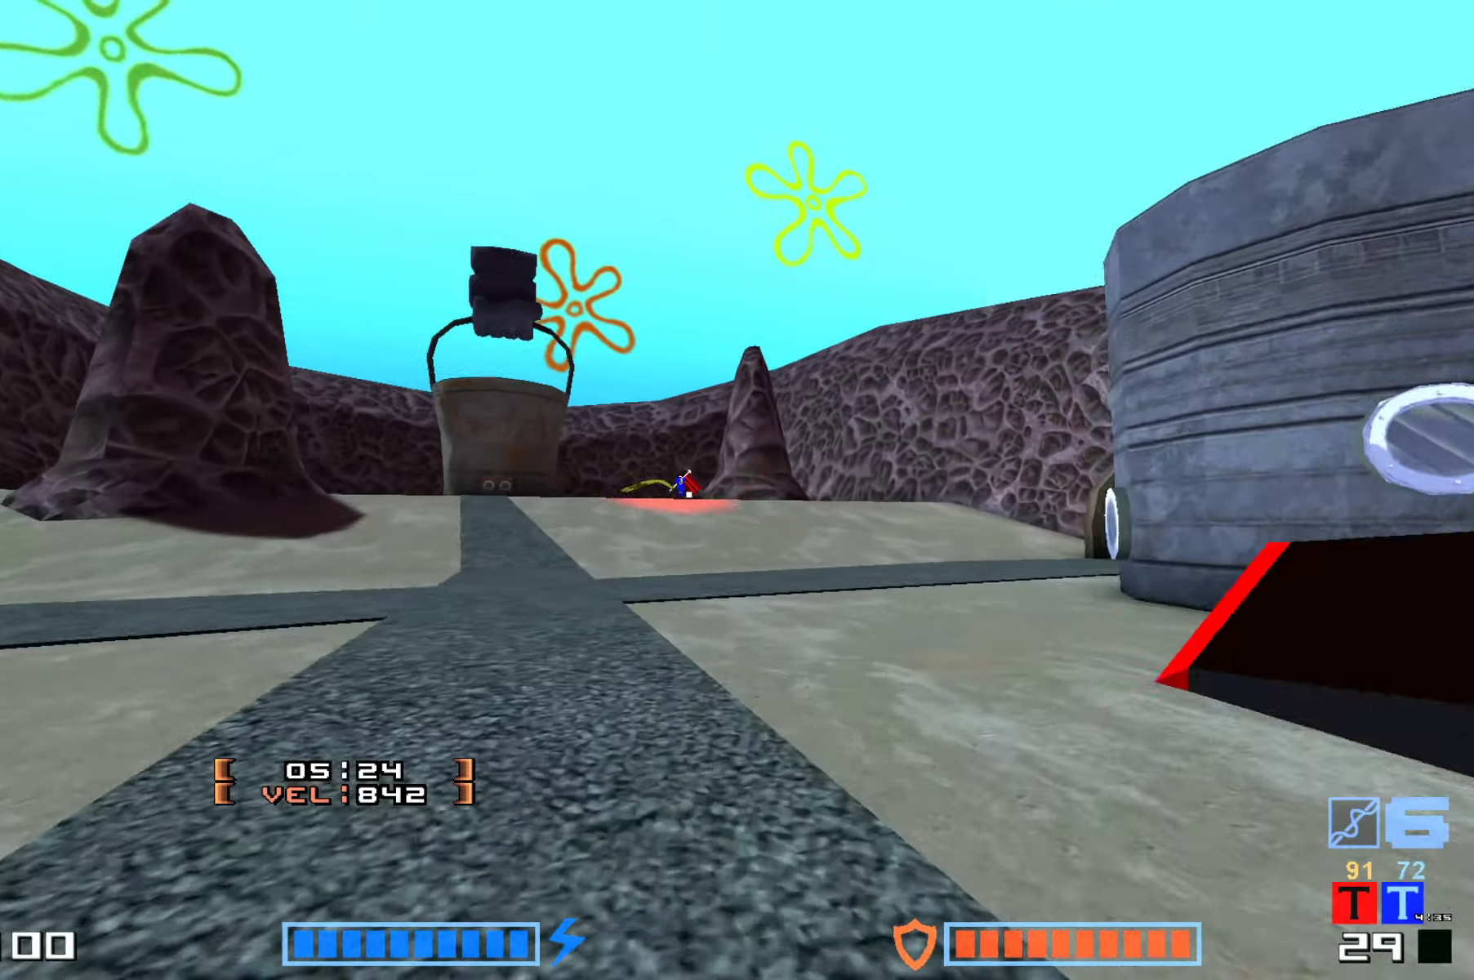
{"keys": ["hammer", "up"], "events": [[33, "hammer", "up"], [100, "hammer", "down"], [150, "hammer", "up"], [283, "hammer", "down"], [317, "hammer", "up"], [483, "hammer", "down"]]}
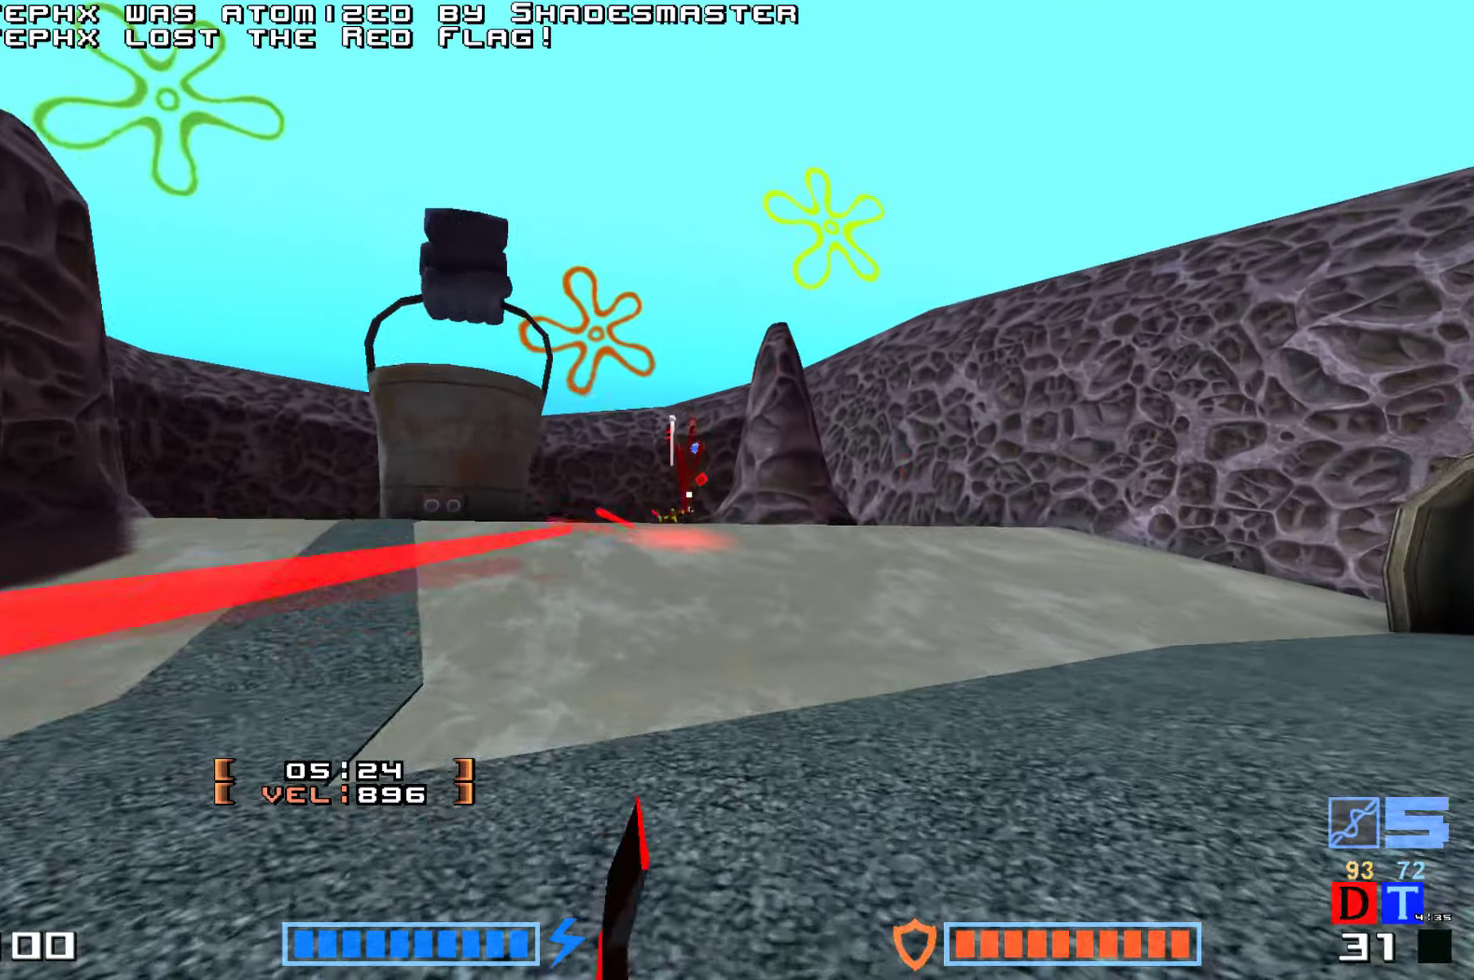
{"keys": ["hammer", "up"], "events": [[83, "hammer", "up"], [233, "hammer", "down"], [350, "hammer", "up"], [433, "hammer", "down"]]}
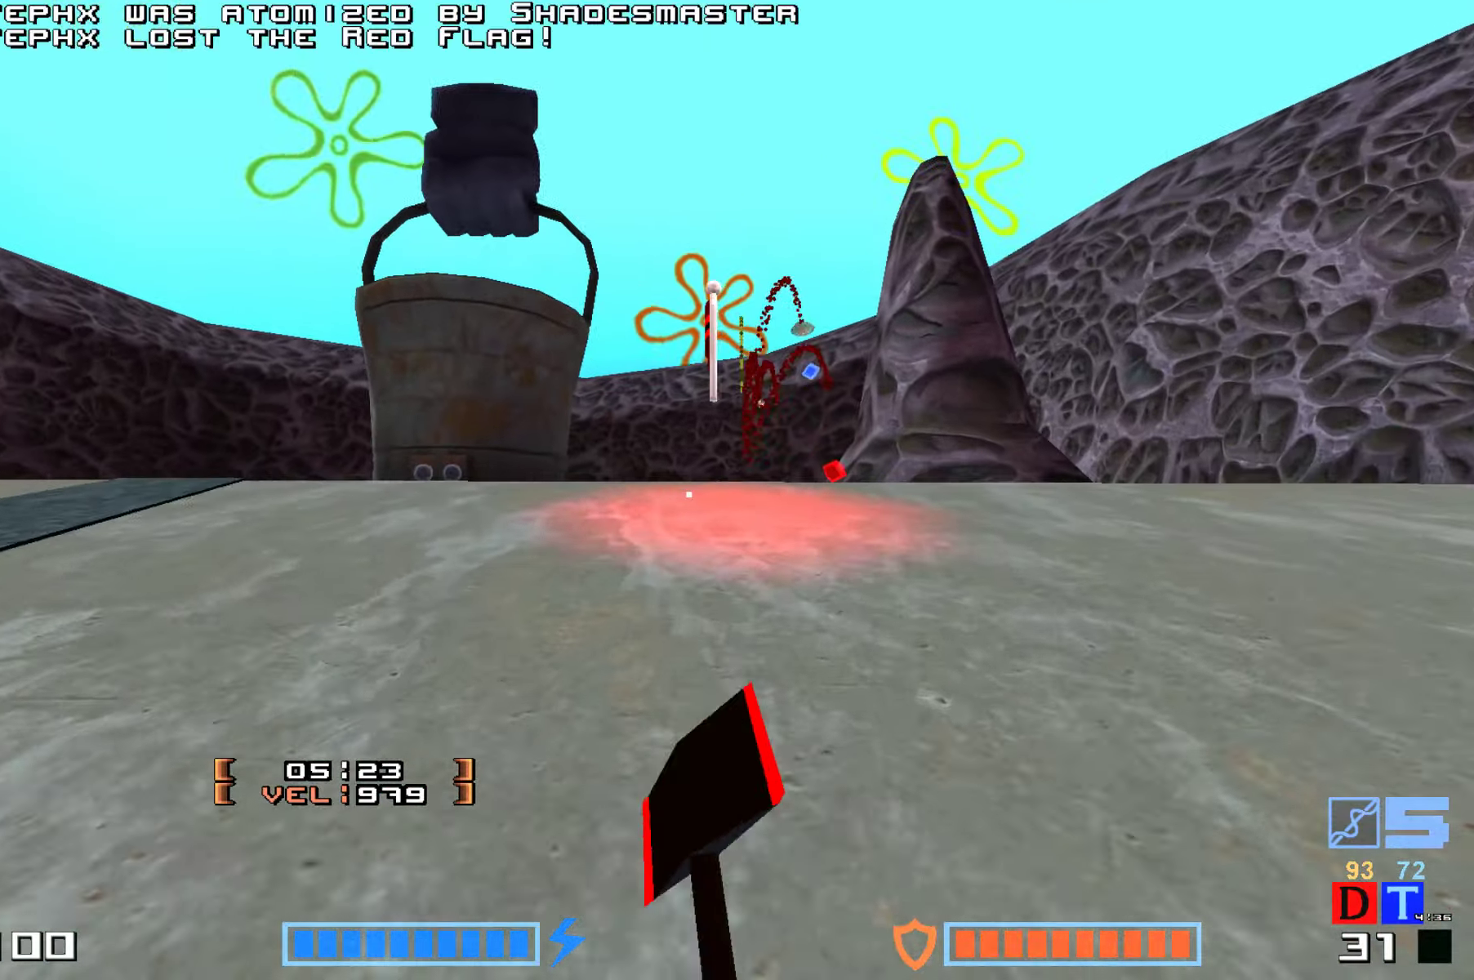
{"keys": ["up"], "events": [[50, "hammer", "up"]]}
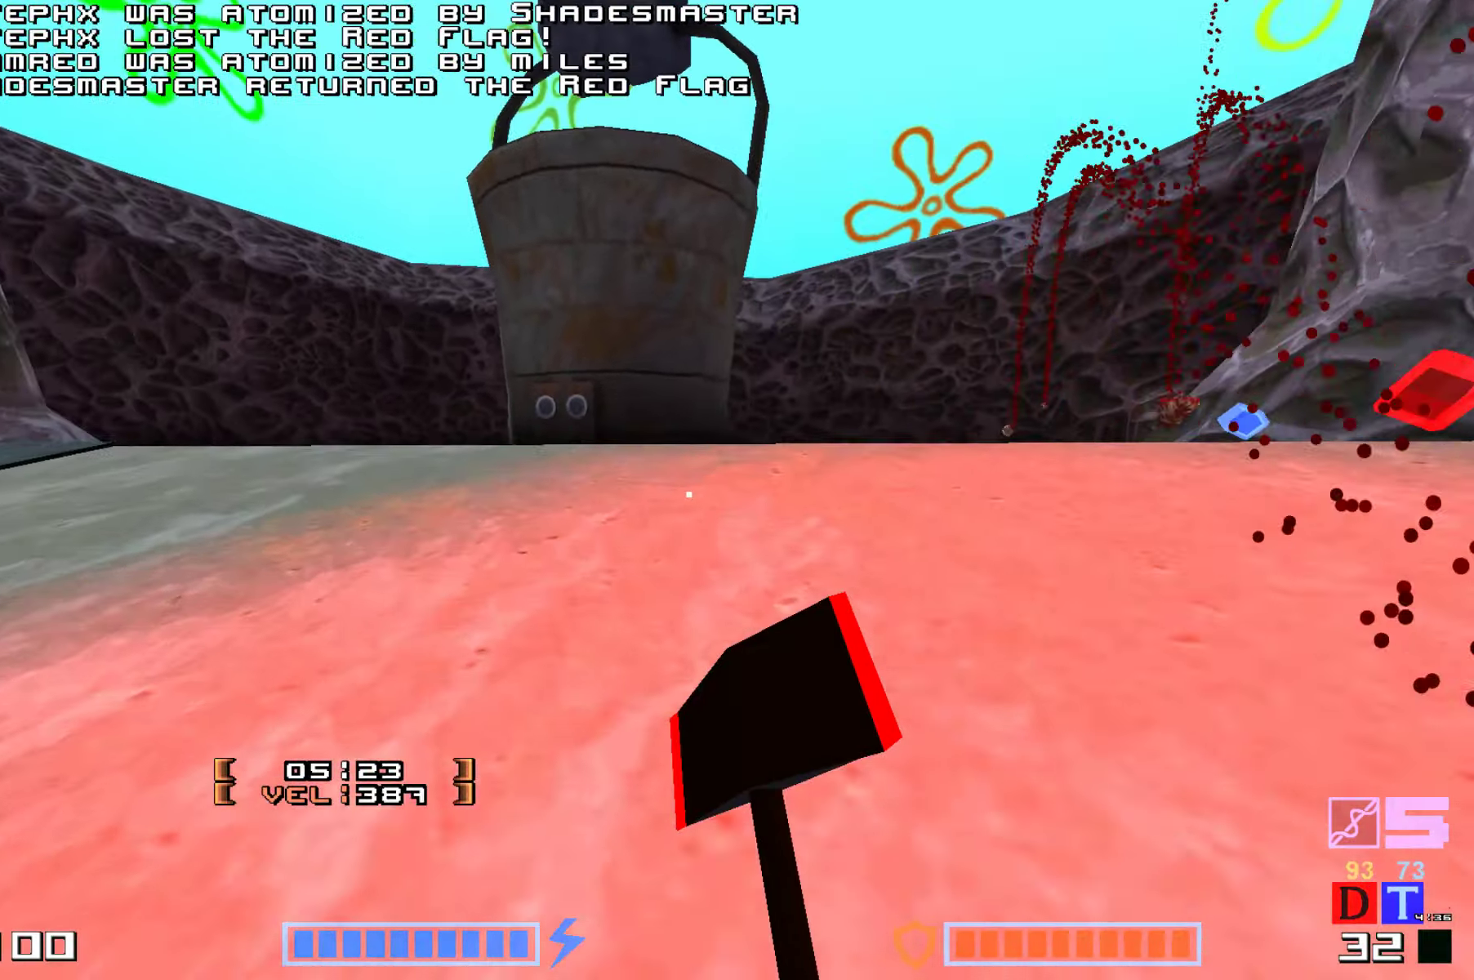
{"keys": ["up"], "events": [[150, "right", "down"], [183, "up", "up"], [333, "up", "down"], [350, "right", "up"]]}
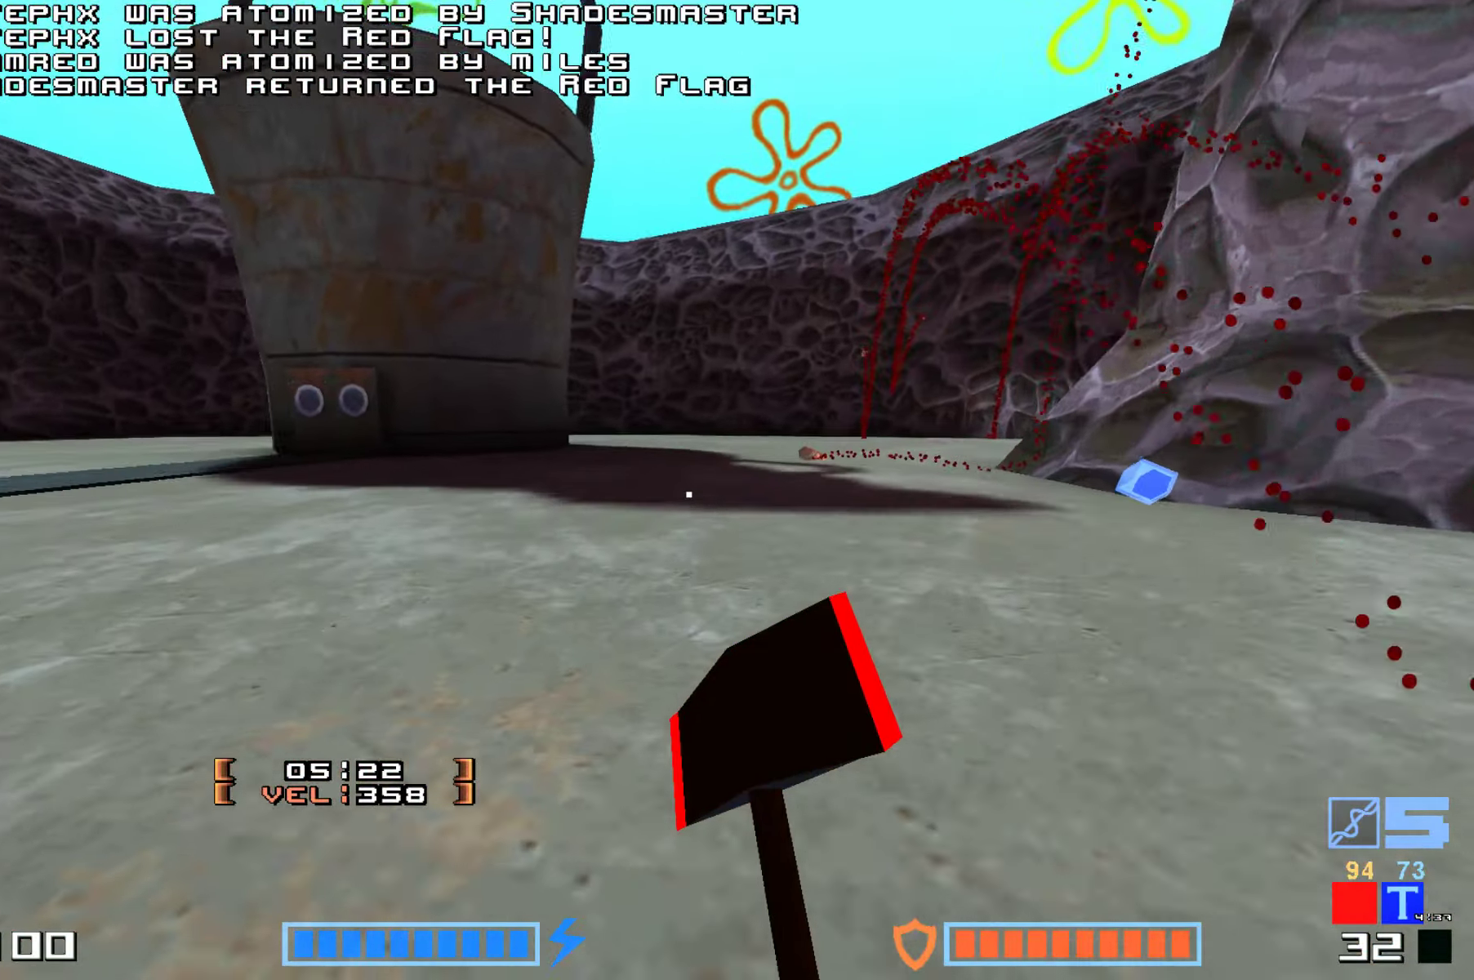
{"keys": ["up"], "events": [[150, "hammer", "down"], [283, "hammer", "up"]]}
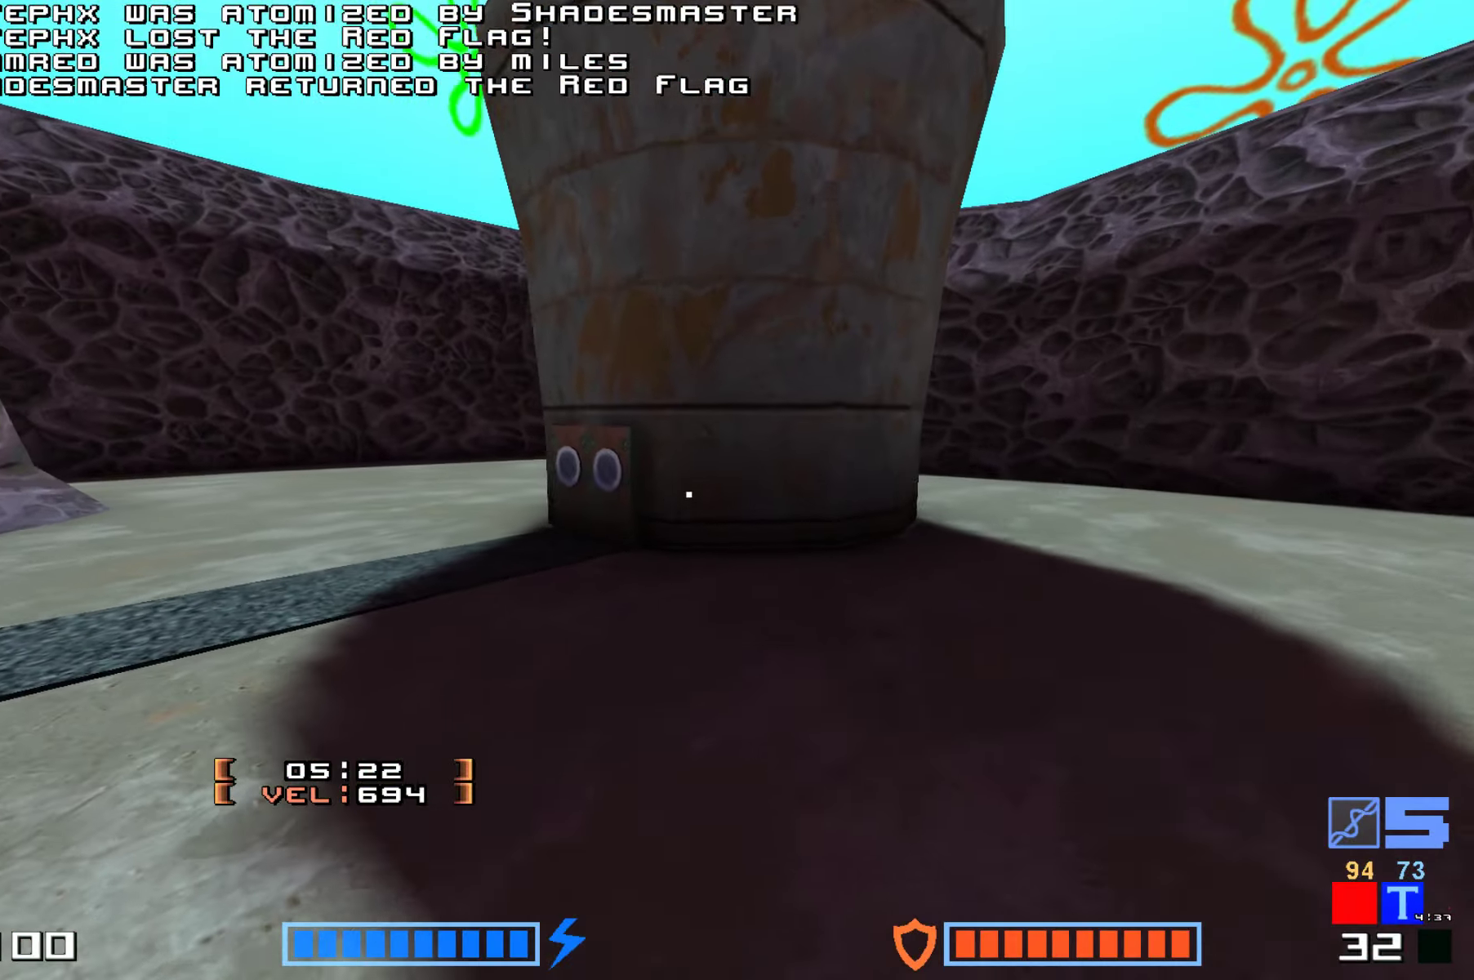
{"keys": ["up"], "events": []}
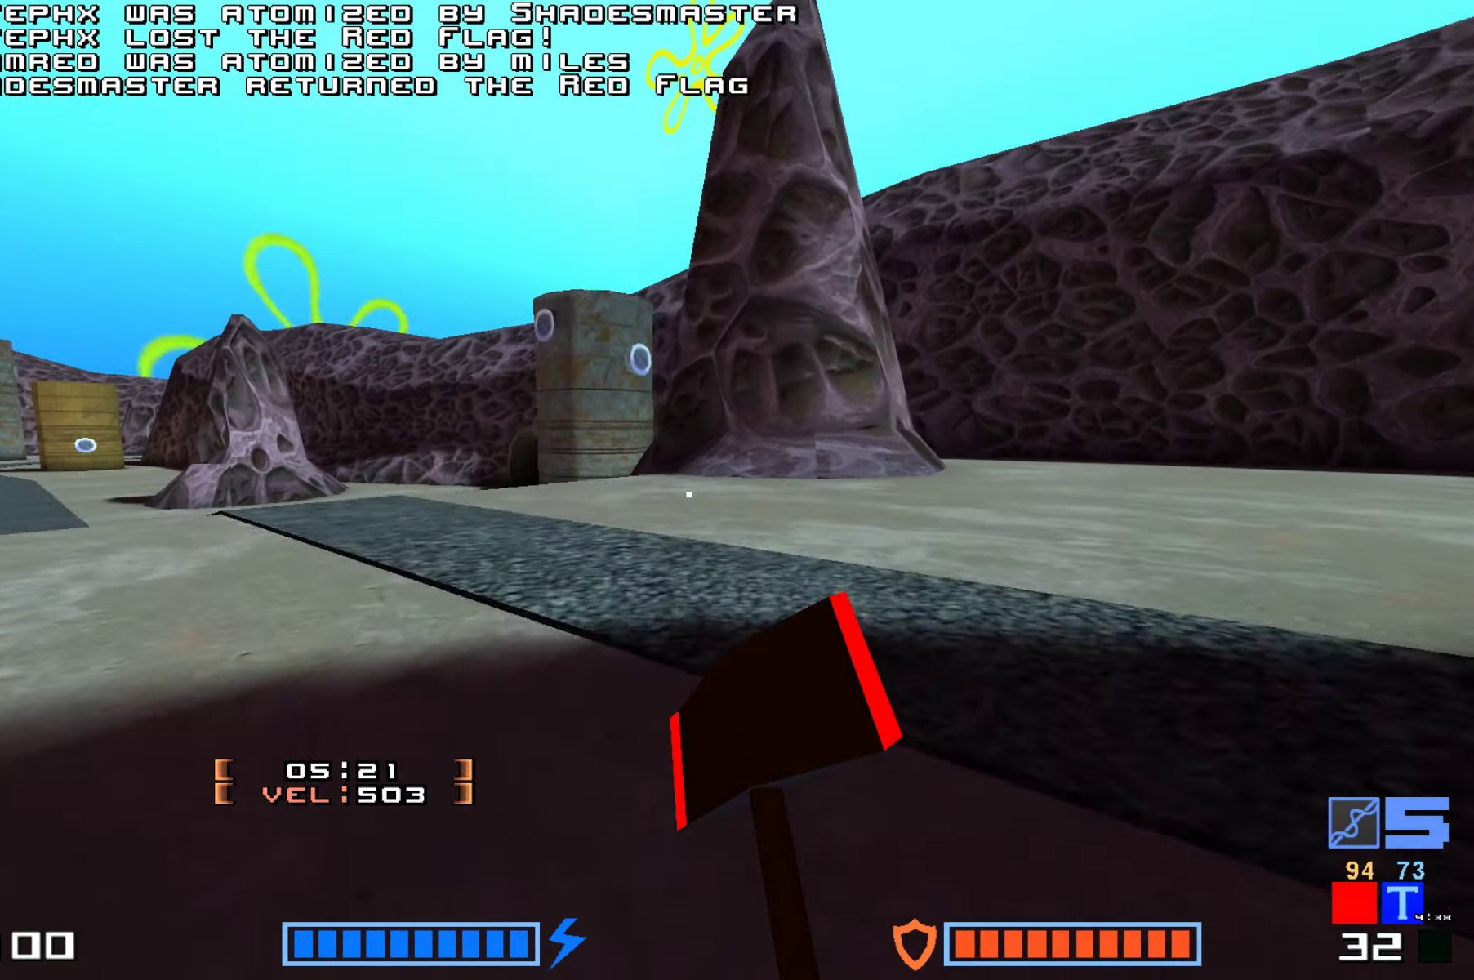
{"keys": ["down"], "events": [[33, "right", "down"], [217, "up", "up"], [367, "down", "down"], [367, "right", "up"]]}
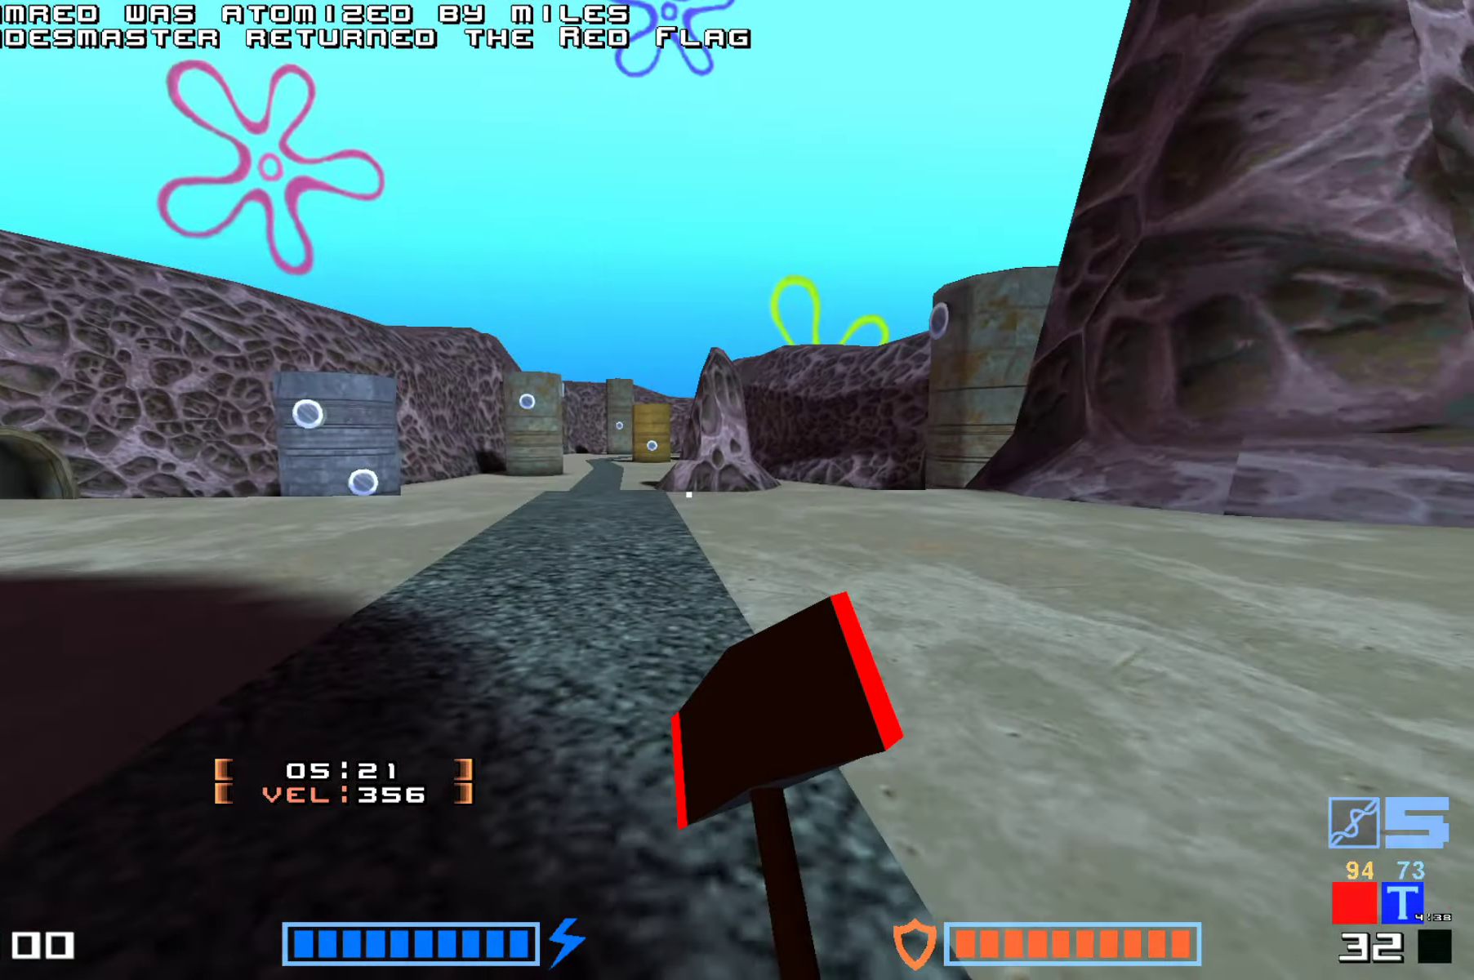
{"keys": [], "events": [[33, "down", "up"]]}
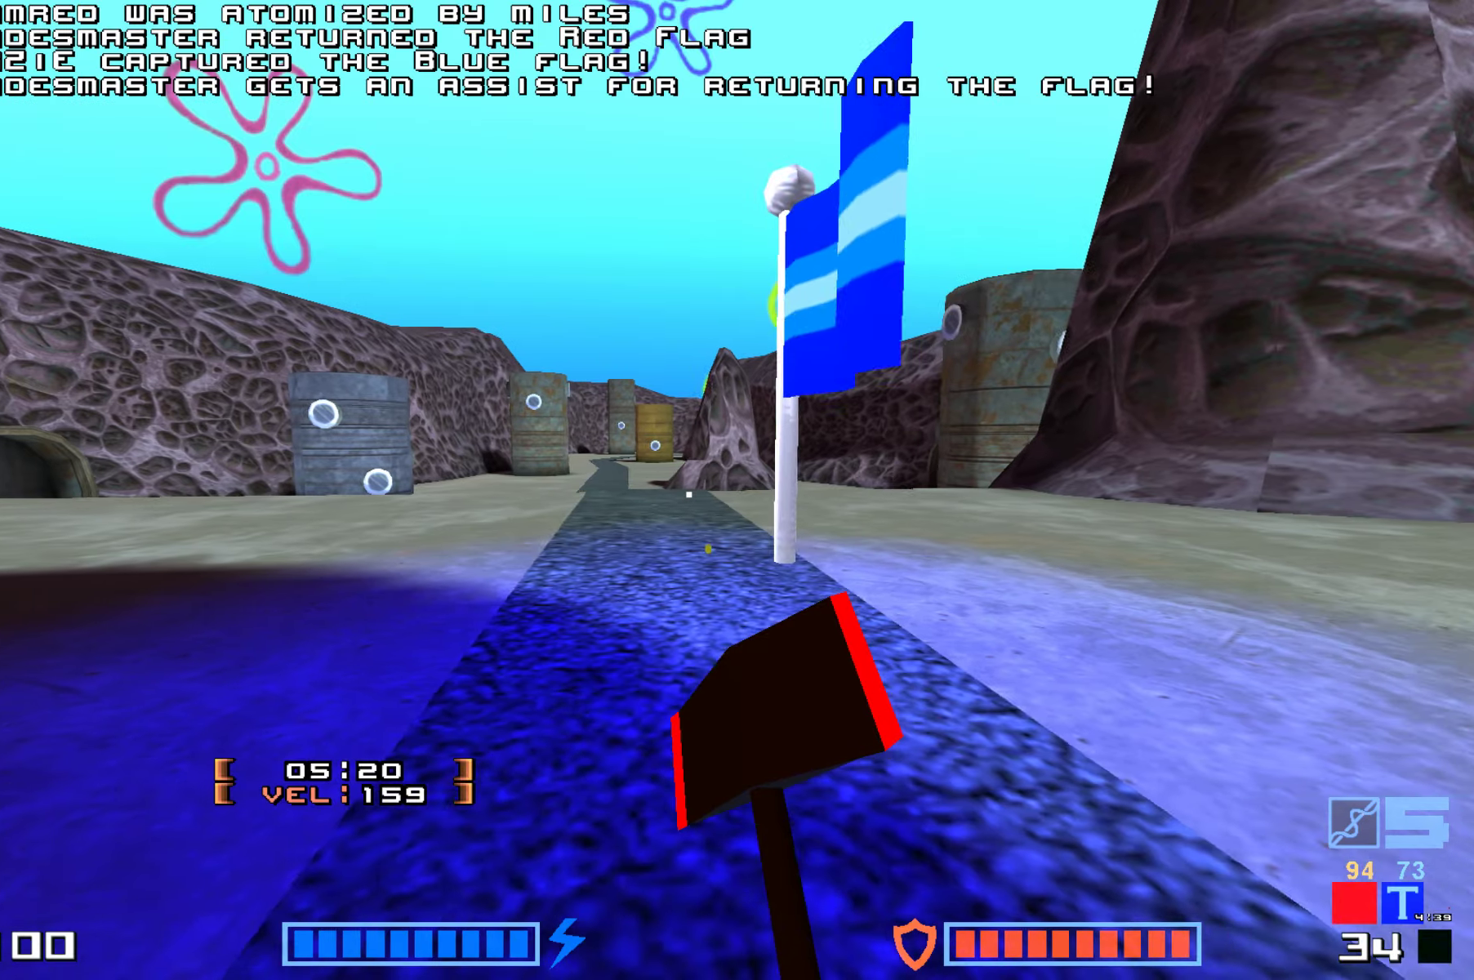
{"keys": ["right", "up"], "events": [[334, "up", "down"], [434, "right", "down"]]}
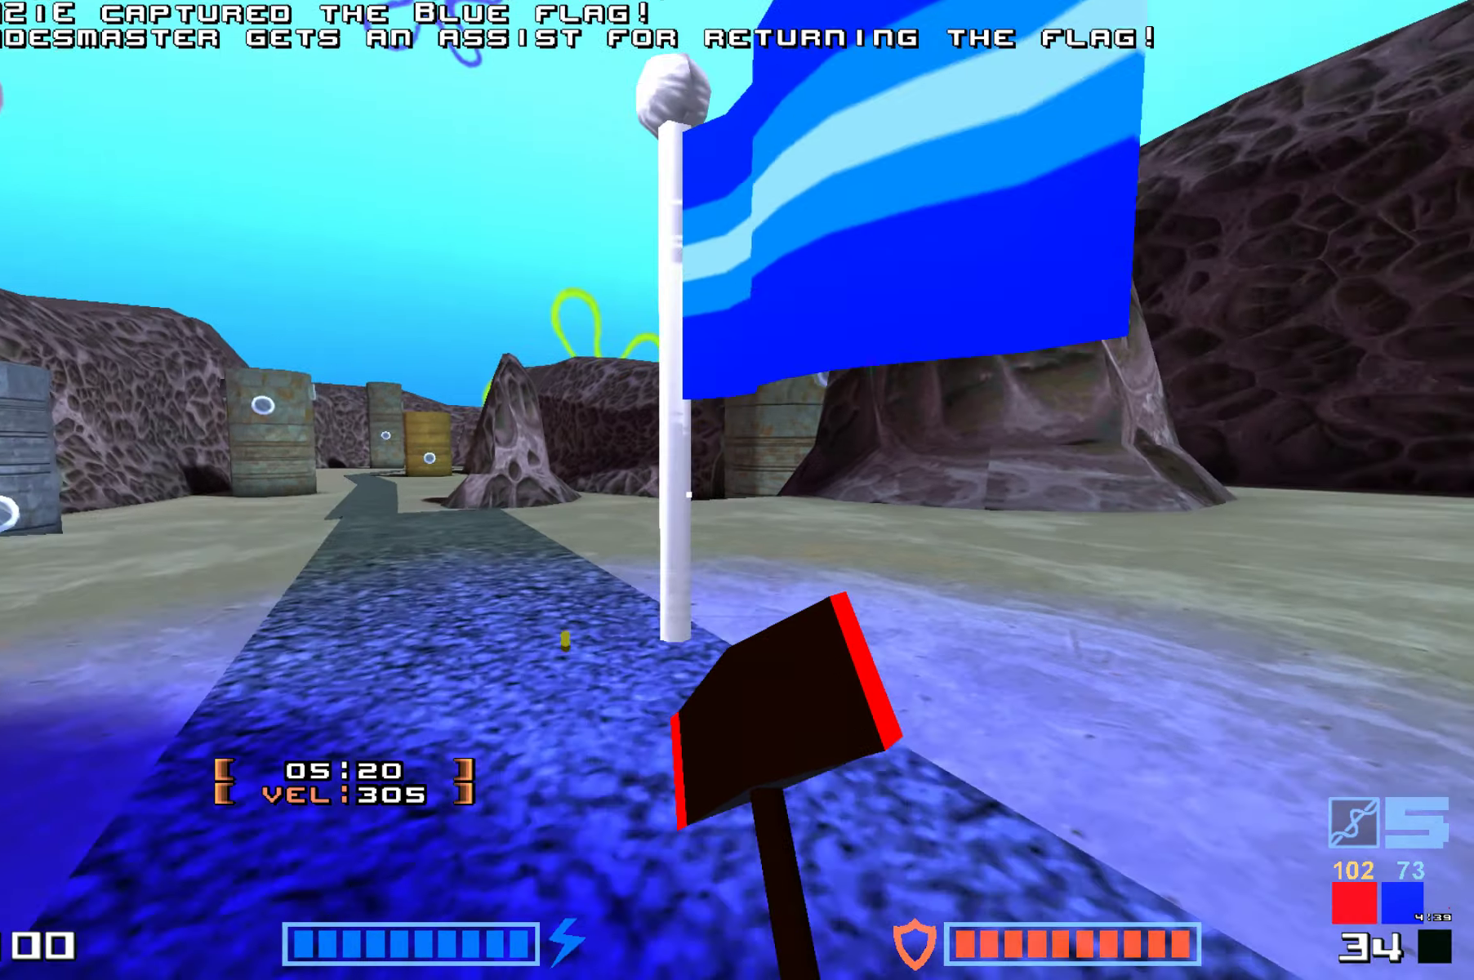
{"keys": ["hammer", "up"], "events": [[34, "right", "up"], [417, "hammer", "down"]]}
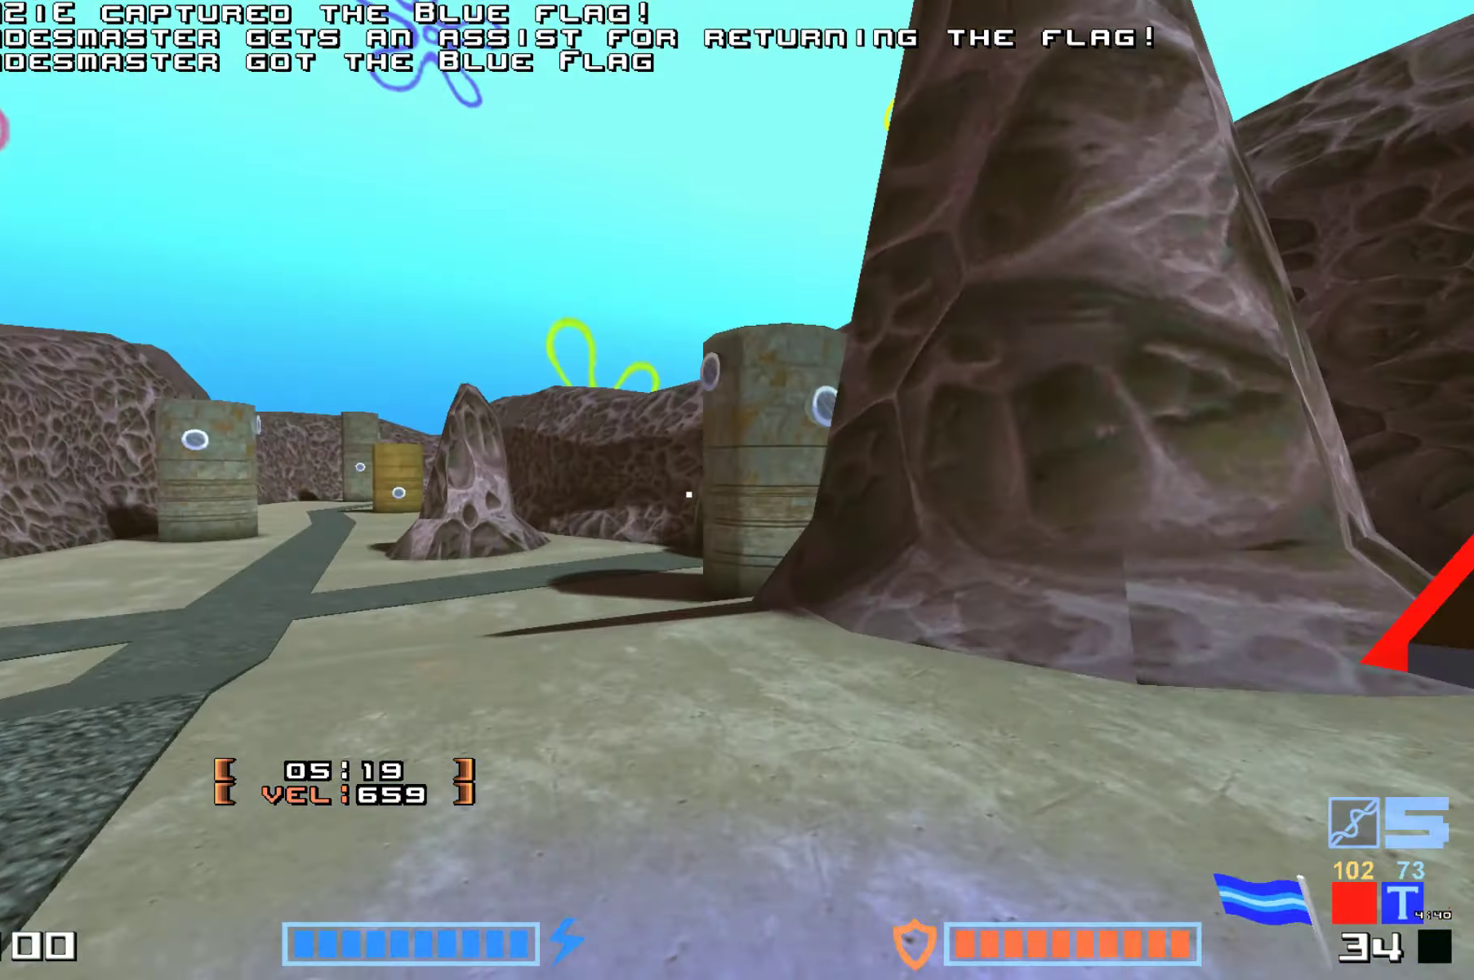
{"keys": ["hammer", "right", "up"], "events": [[117, "hammer", "up"], [184, "right", "down"], [467, "hammer", "down"]]}
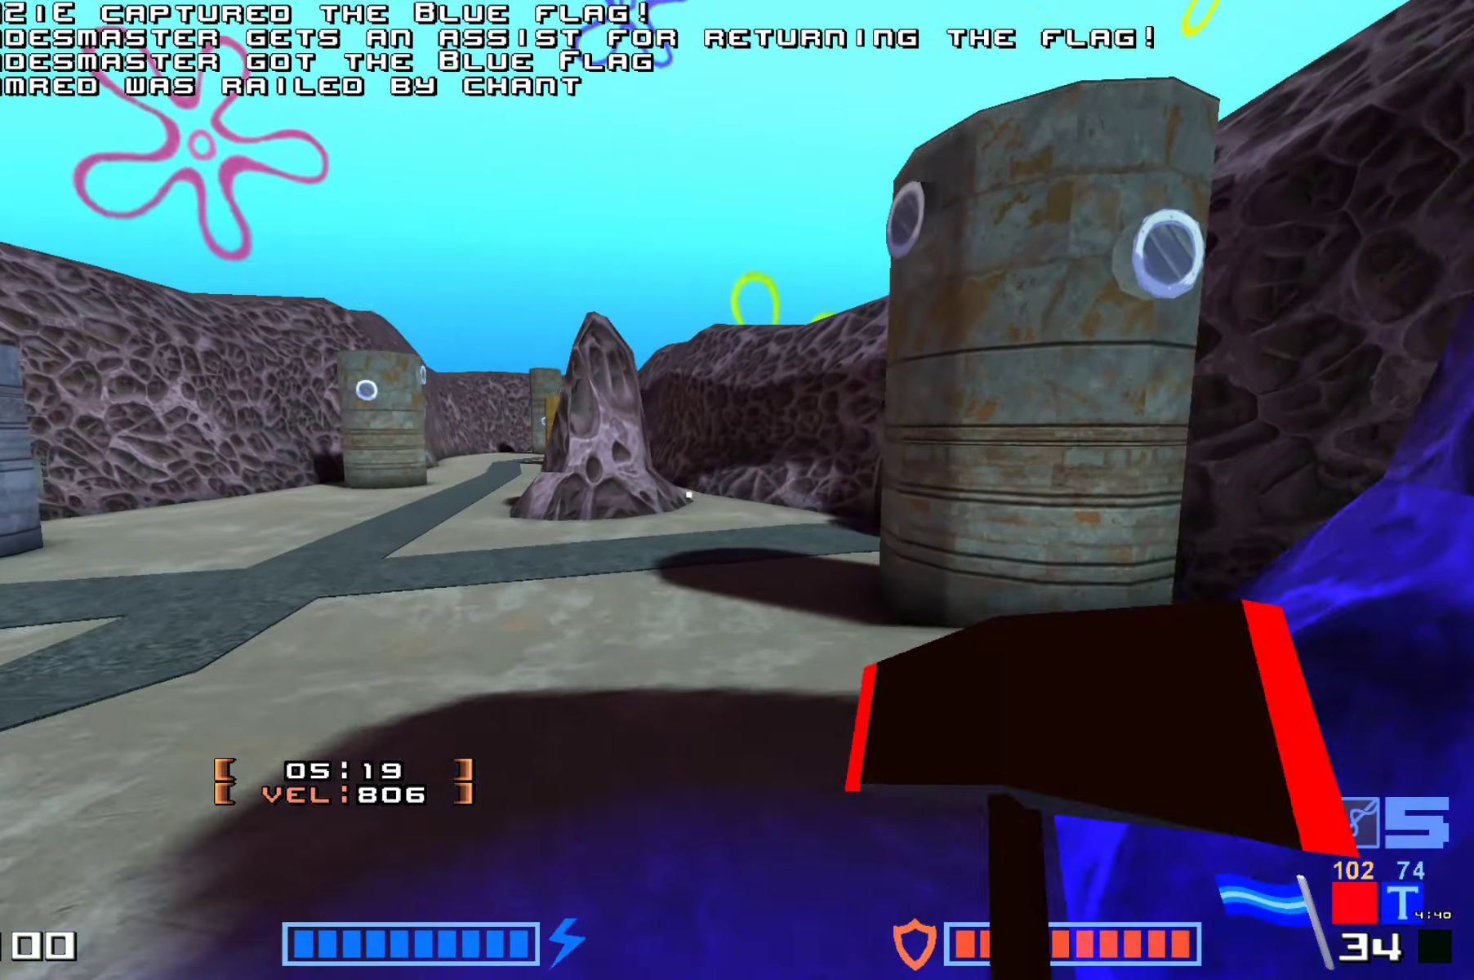
{"keys": ["up"], "events": [[150, "hammer", "up"], [167, "right", "up"]]}
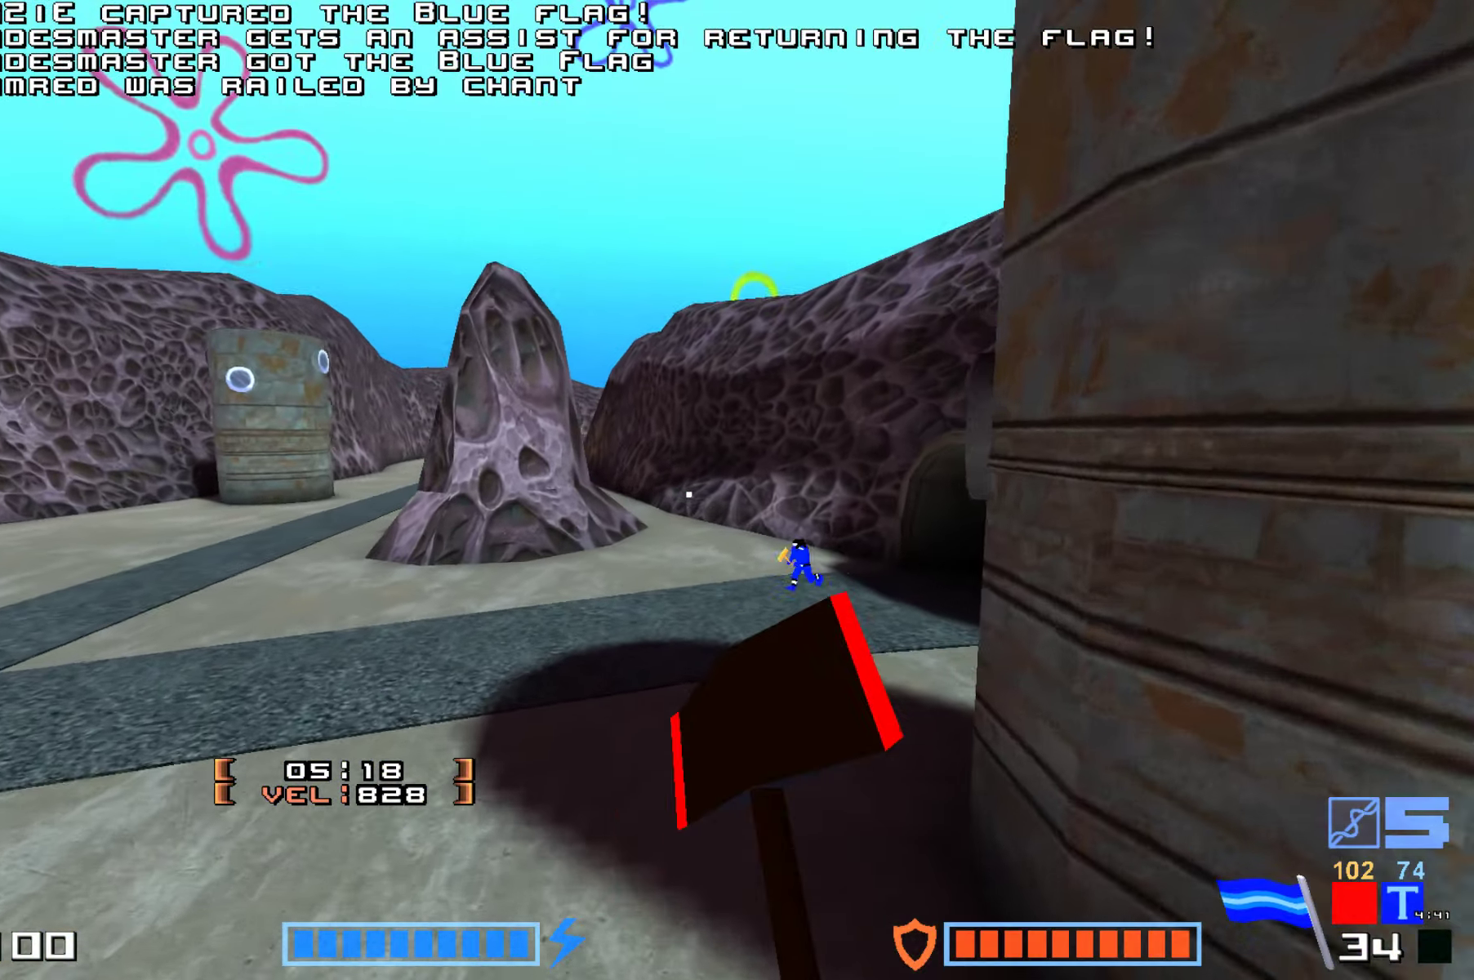
{"keys": ["right", "up"], "events": [[150, "right", "down"]]}
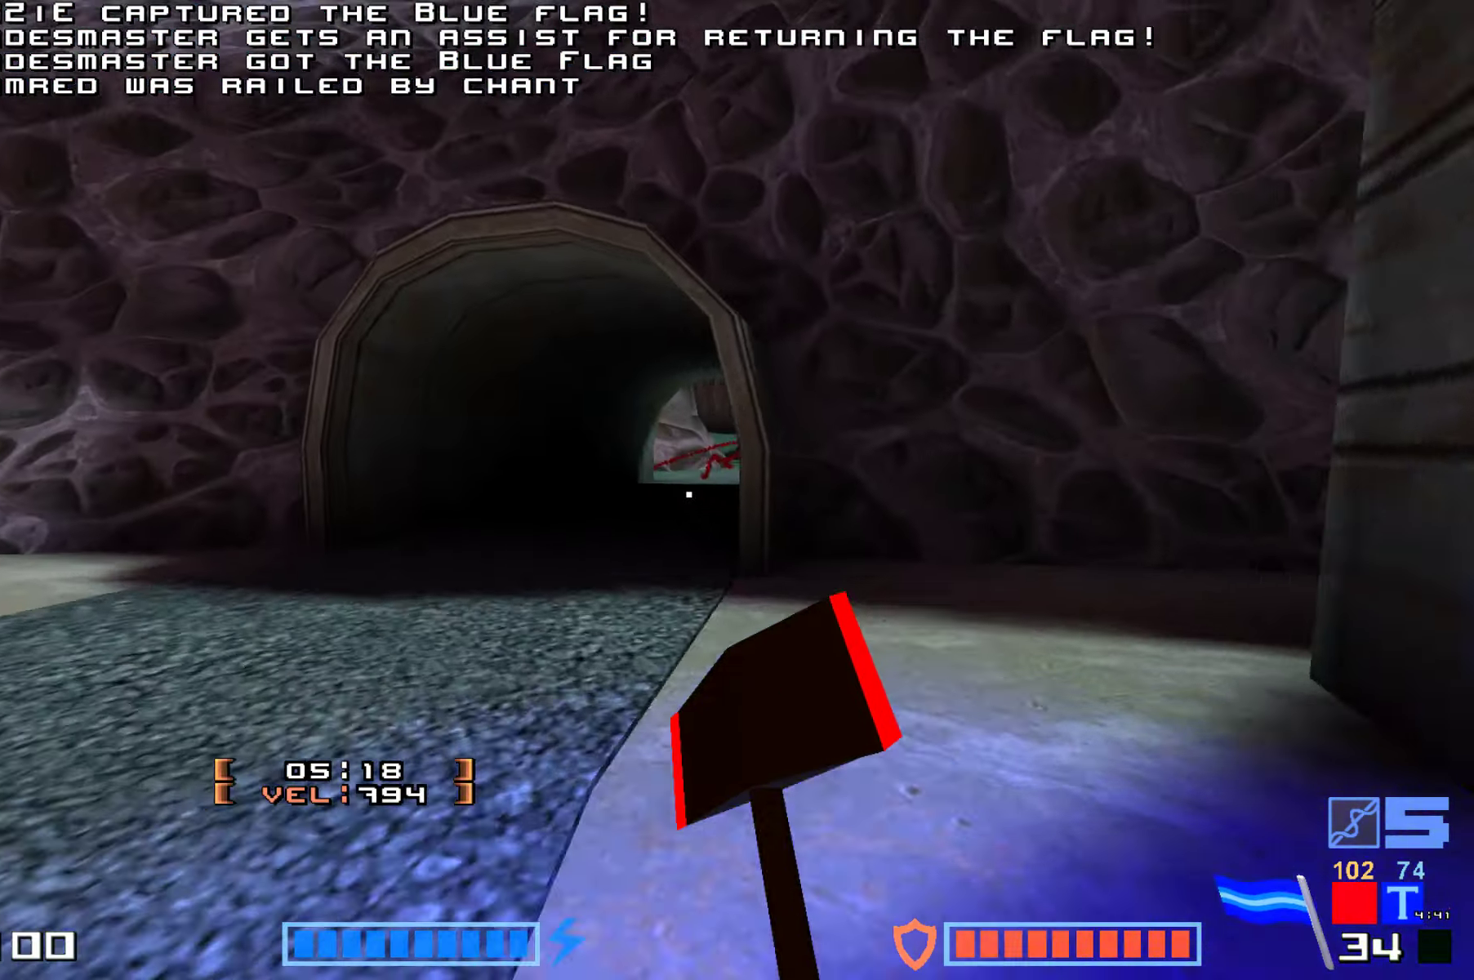
{"keys": ["hammer", "up"]}